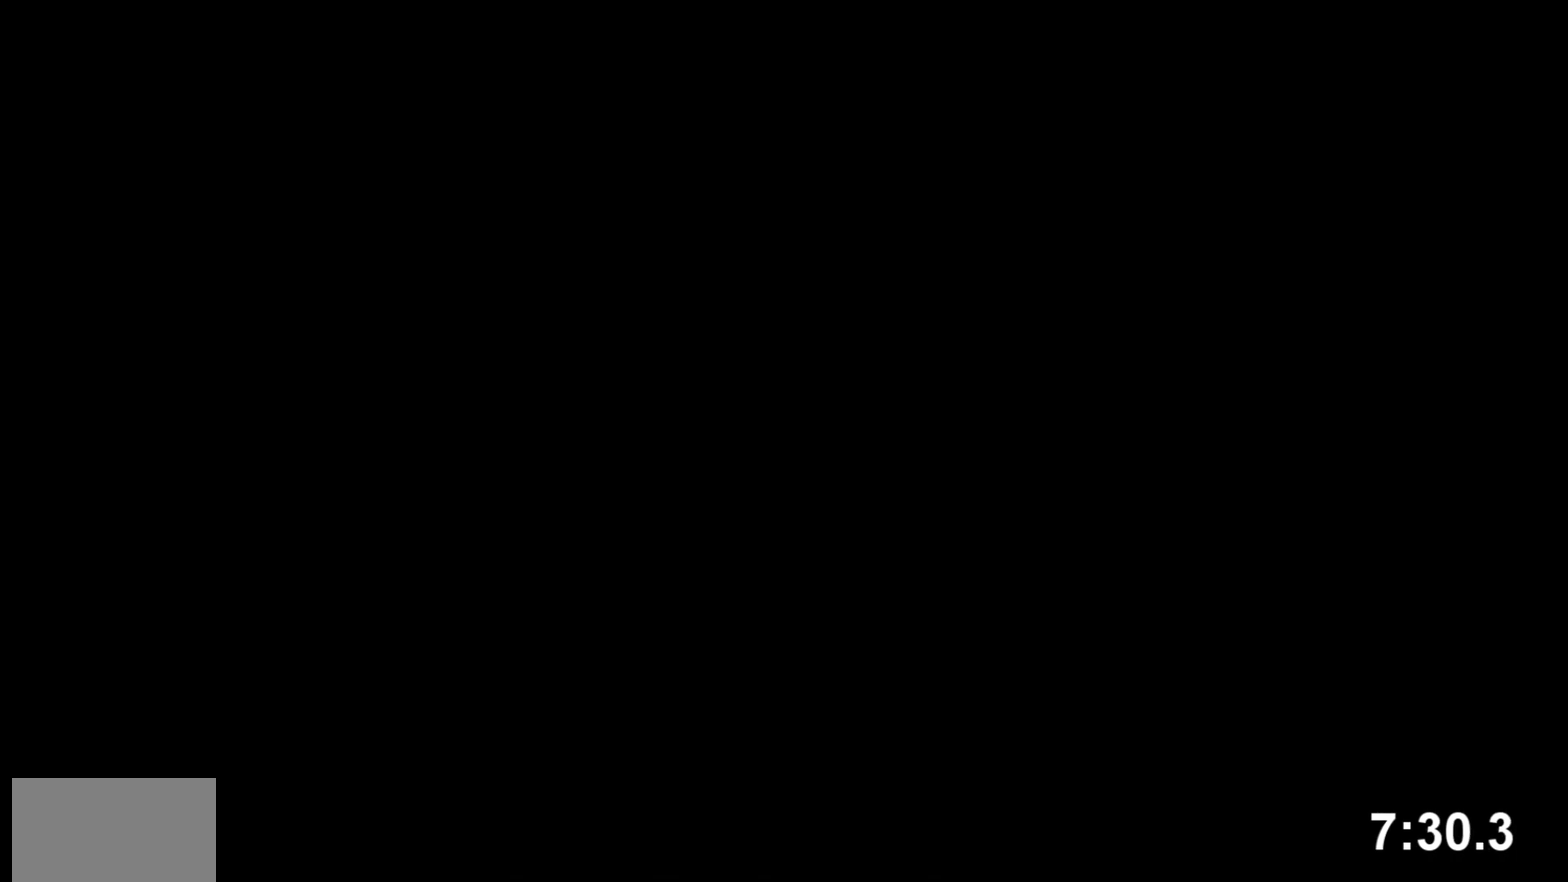
Gameplay with a controller (Nintendo layout); each line is a JSON object with the inputs held at the frame after it. "events" lists button and stick changes between this image and that frame as [ms after this image, input, new state], when the widget could be followed in between. Not read: L3 R3.
{"buttons": ["Y", "DPAD_RIGHT"], "events": [[267, "B", "down"], [350, "B", "up"]]}
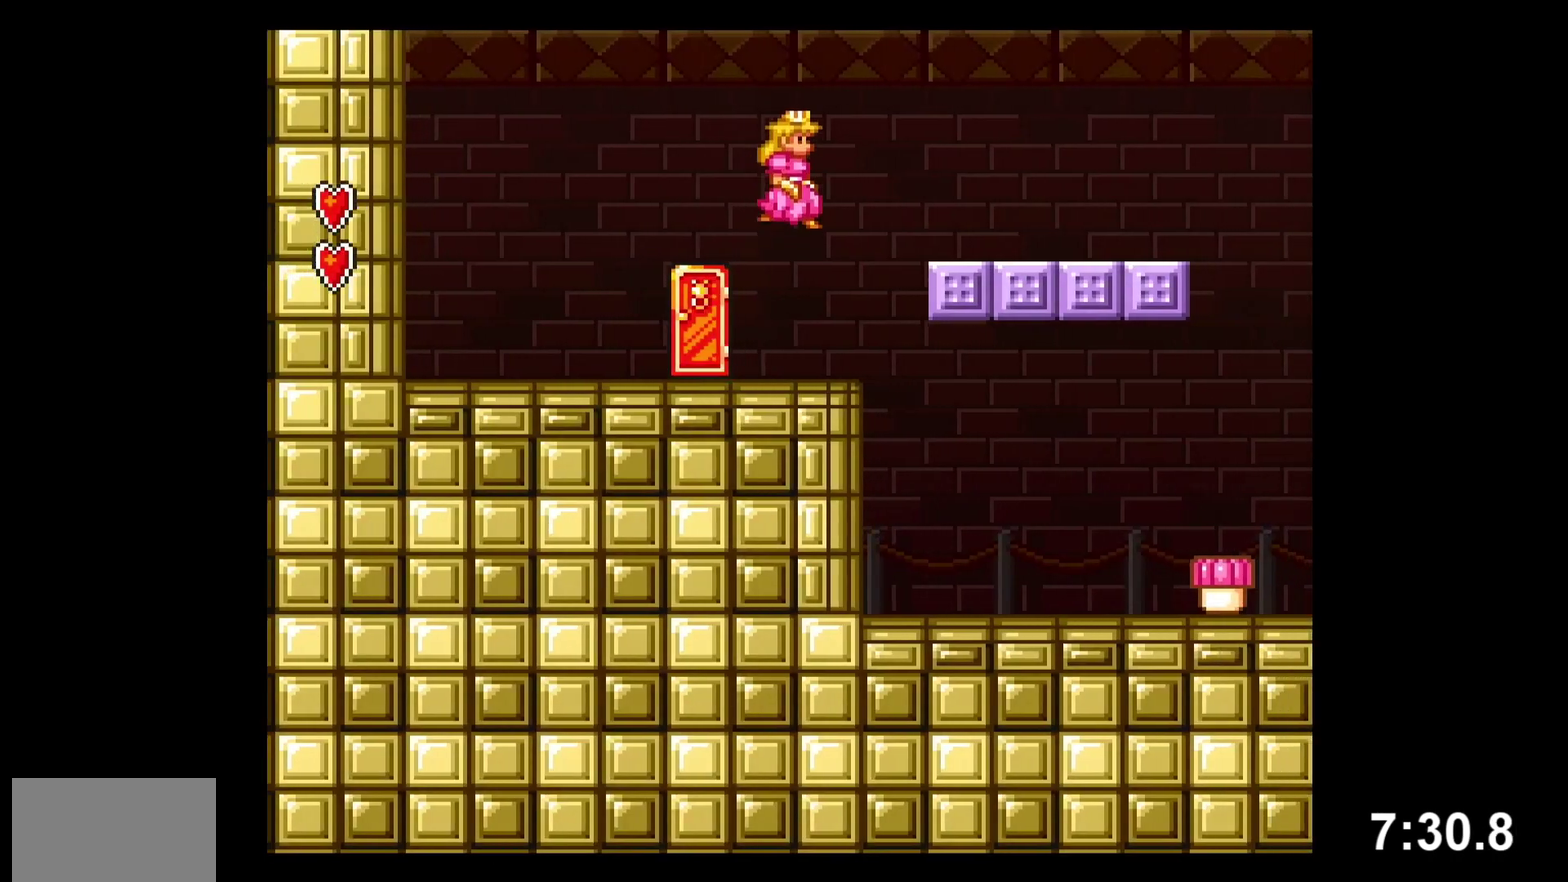
{"buttons": ["Y", "DPAD_RIGHT"], "events": [[267, "B", "down"], [483, "B", "up"]]}
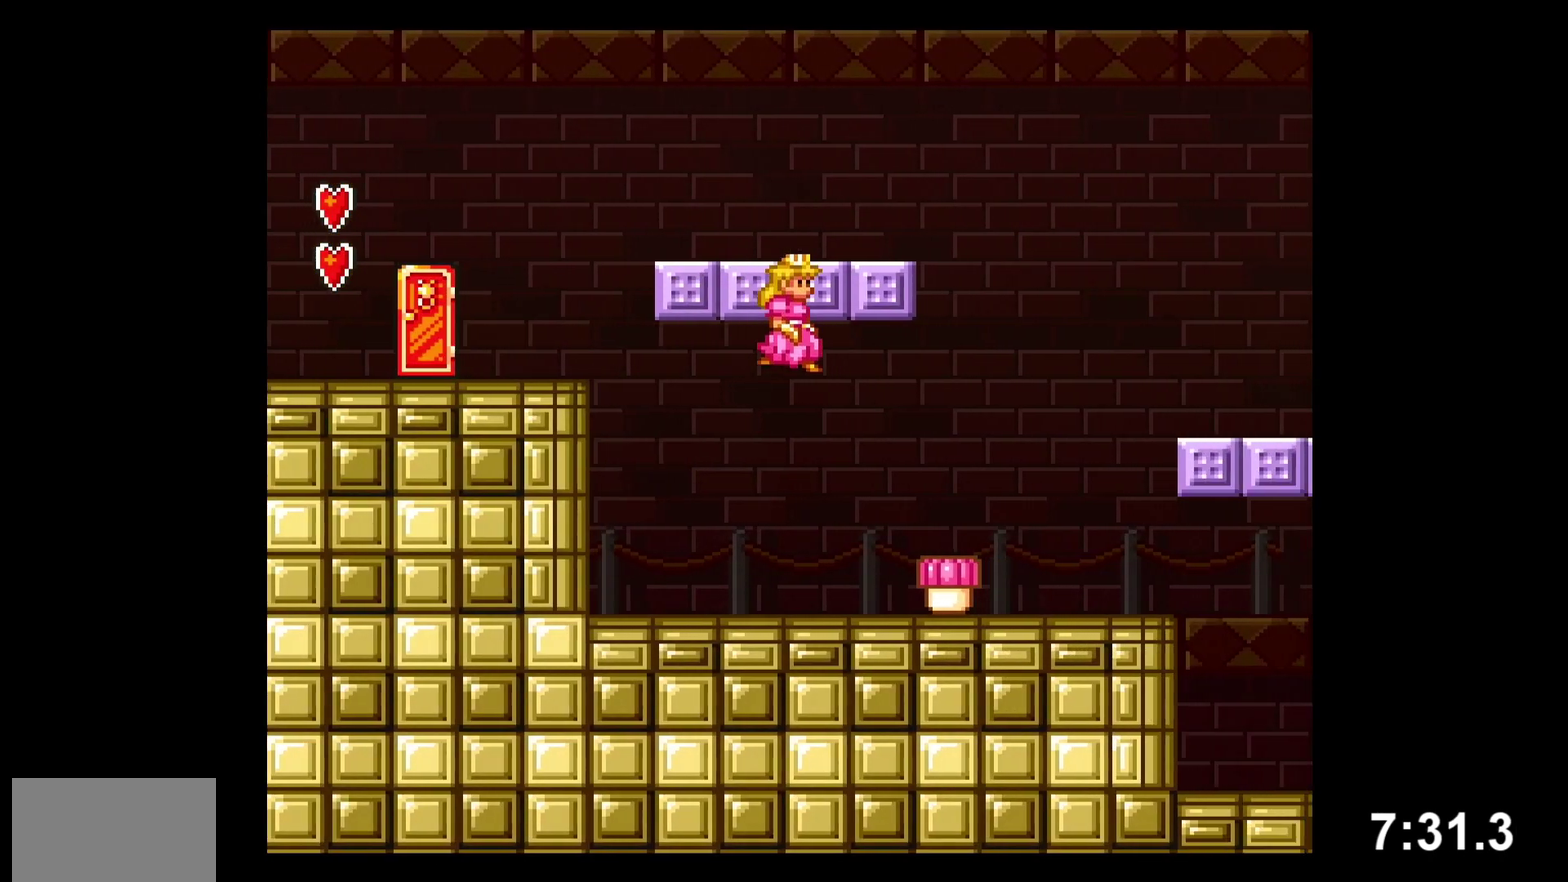
{"buttons": ["Y", "DPAD_DOWN", "DPAD_RIGHT"], "events": [[150, "DPAD_RIGHT", "up"], [150, "Y", "up"], [167, "DPAD_LEFT", "down"], [283, "DPAD_LEFT", "up"], [333, "Y", "down"], [483, "DPAD_DOWN", "down"], [483, "DPAD_RIGHT", "down"]]}
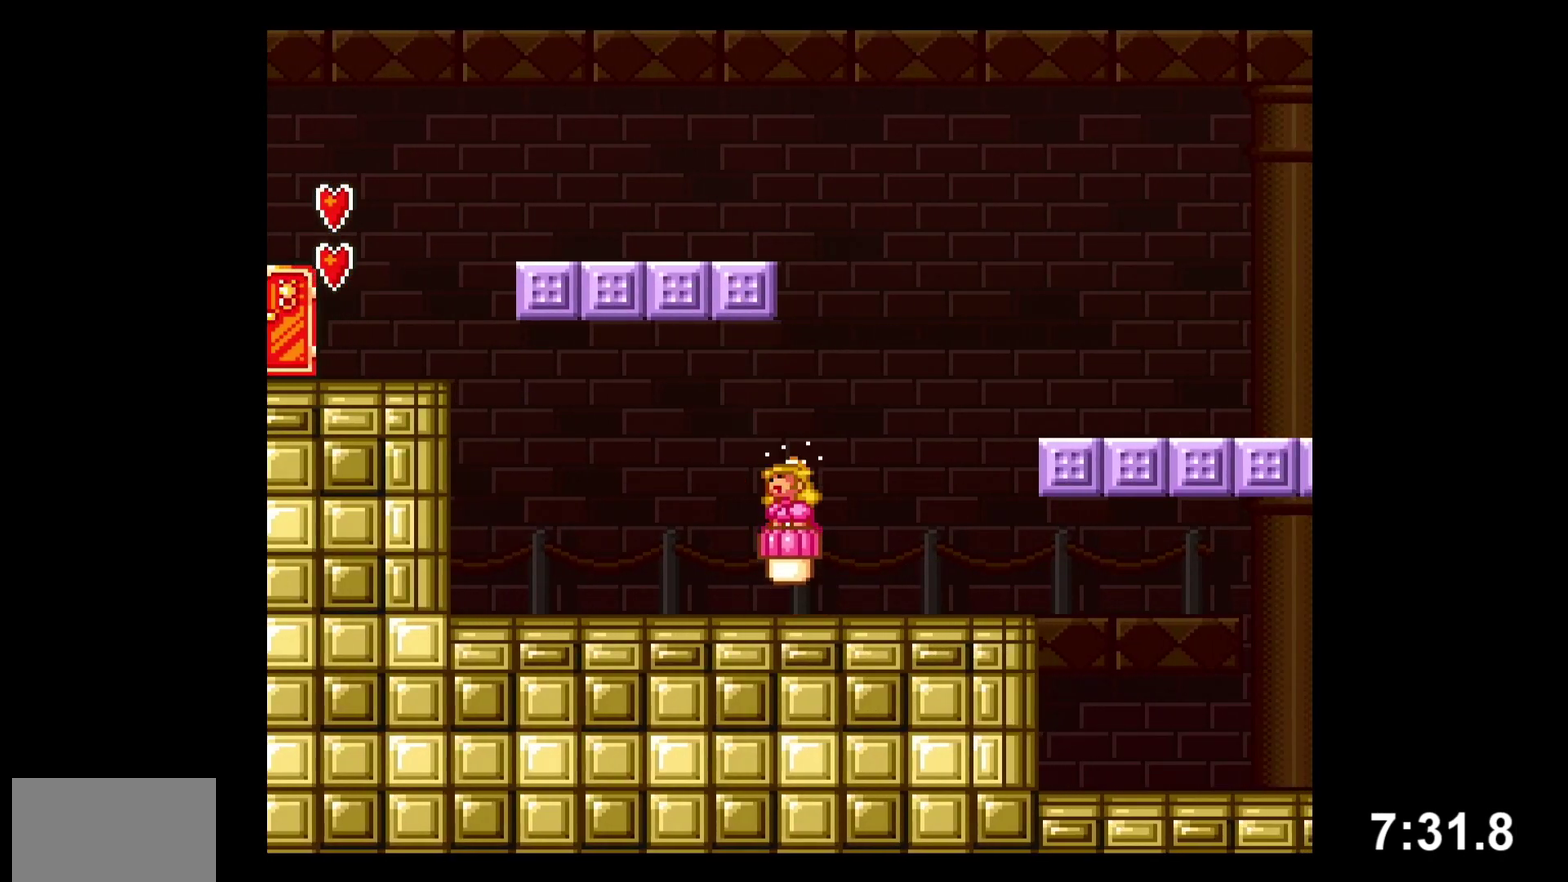
{"buttons": ["Y", "DPAD_RIGHT"], "events": [[133, "DPAD_DOWN", "up"]]}
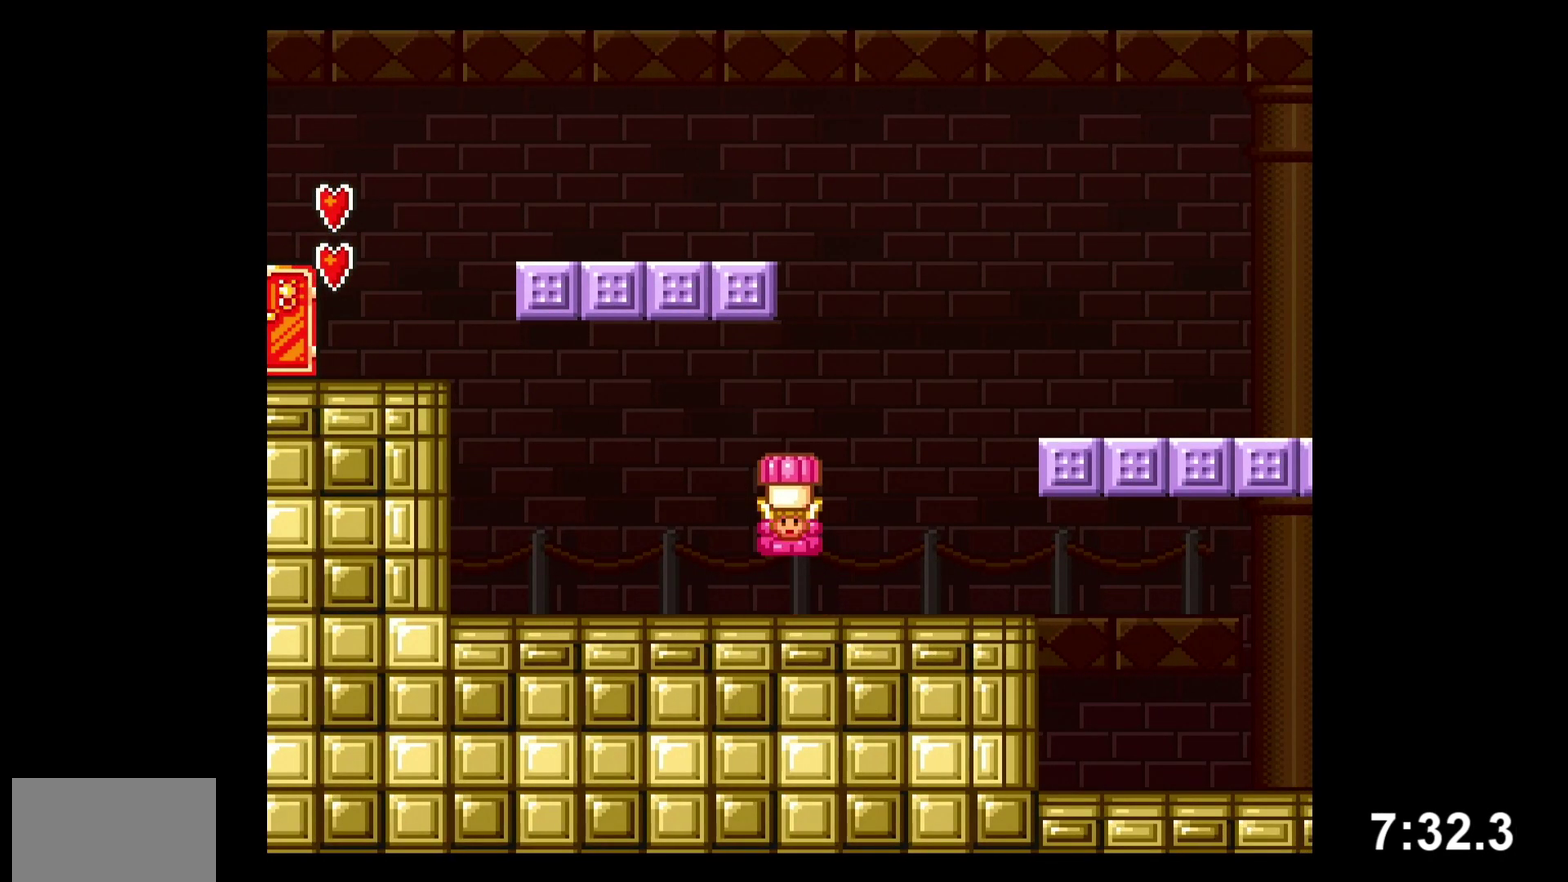
{"buttons": ["B", "Y", "DPAD_RIGHT"], "events": [[250, "B", "down"]]}
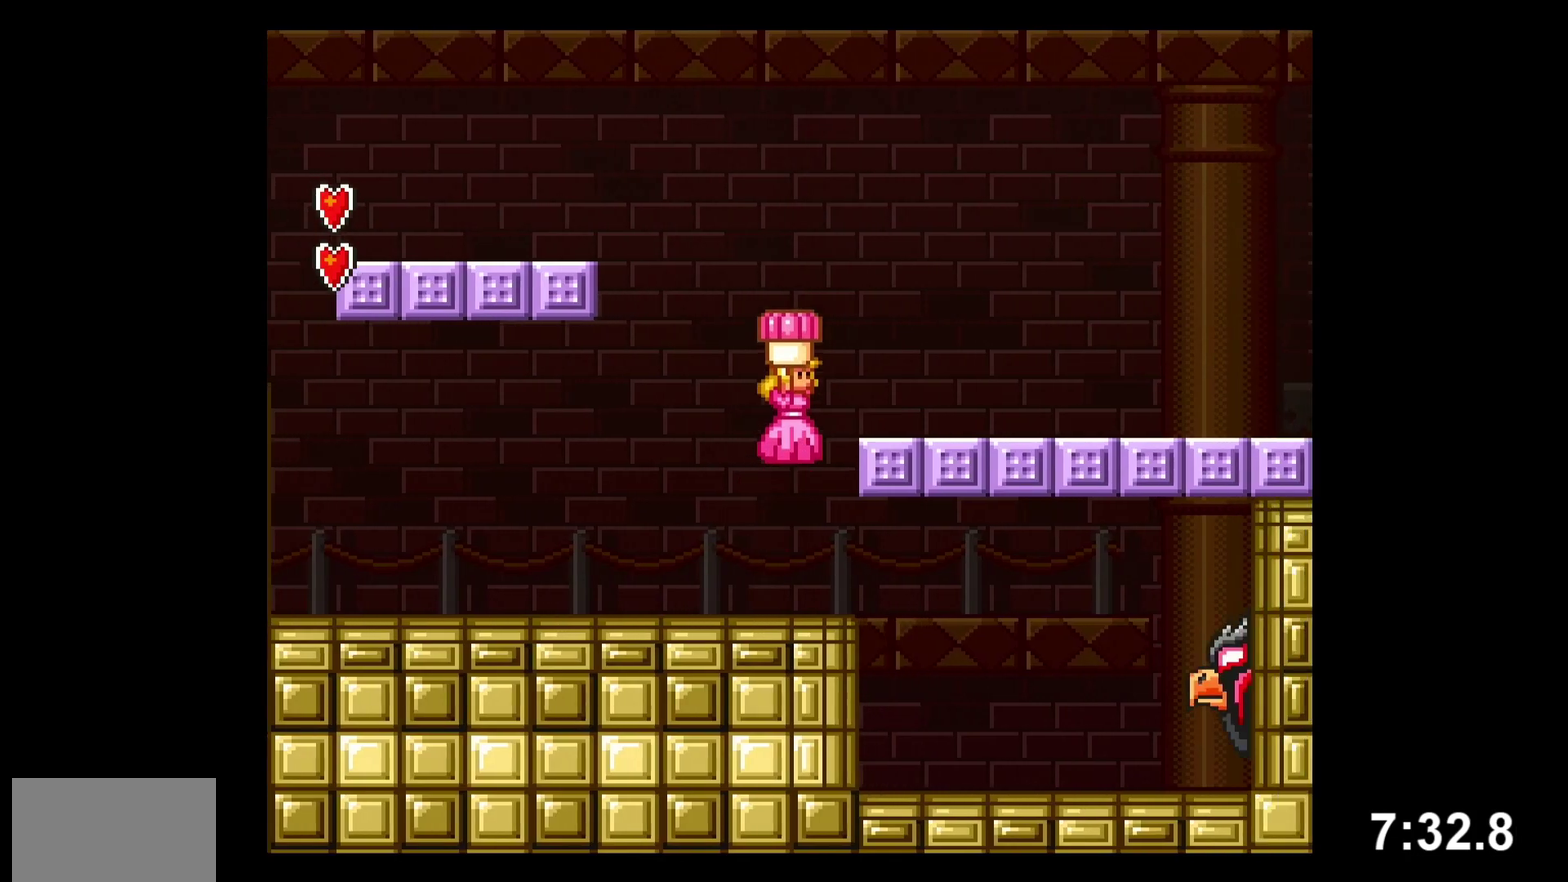
{"buttons": ["B", "DPAD_RIGHT"], "events": [[217, "B", "up"], [400, "B", "down"], [483, "Y", "up"]]}
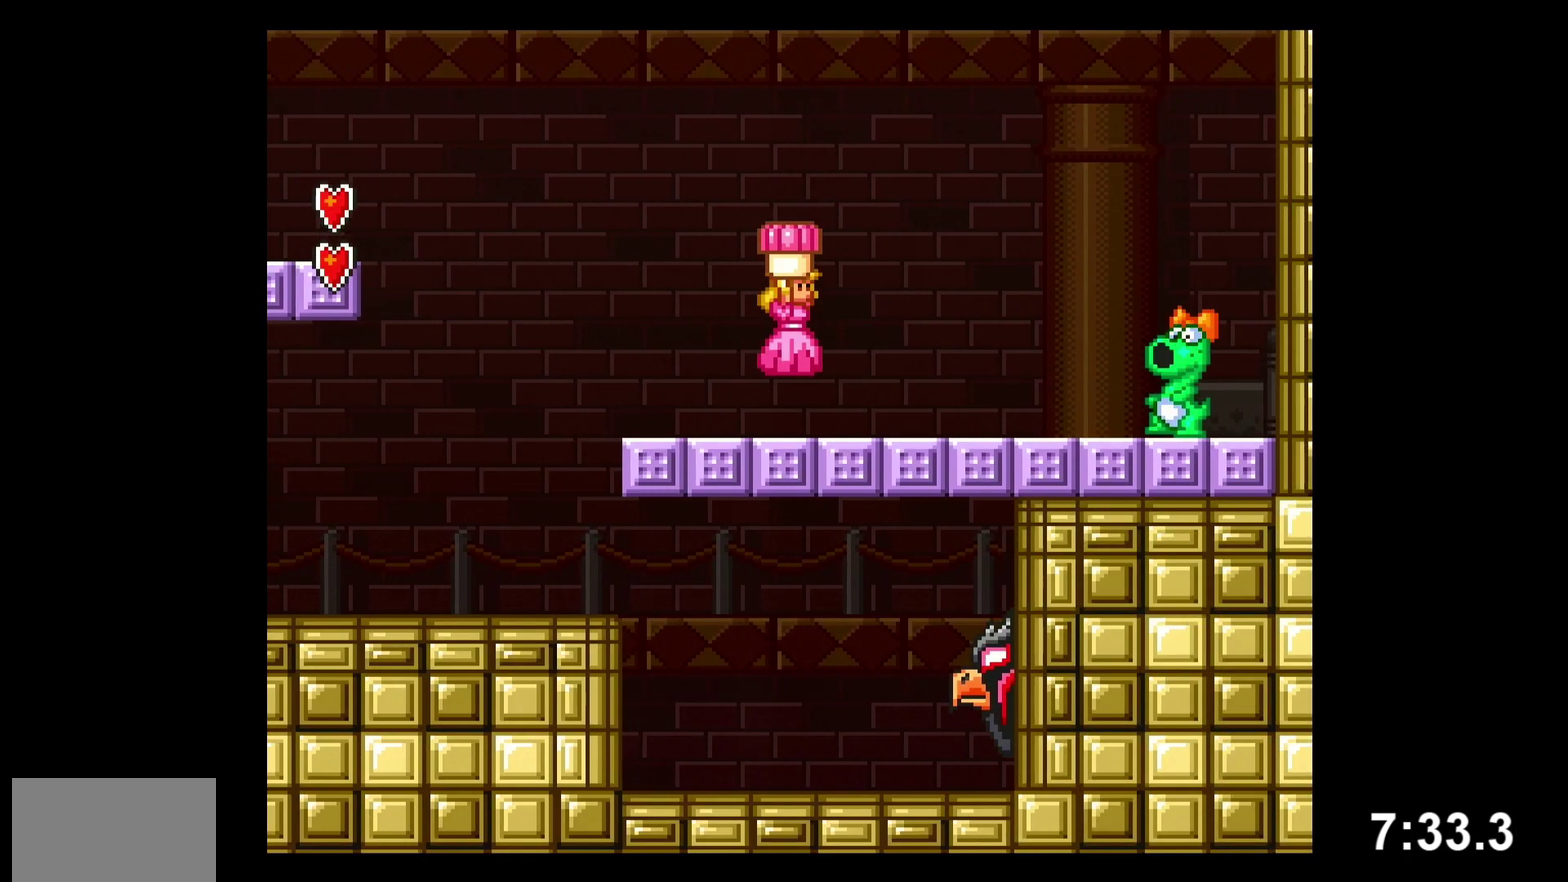
{"buttons": ["B", "Y", "DPAD_RIGHT"], "events": [[33, "Y", "down"]]}
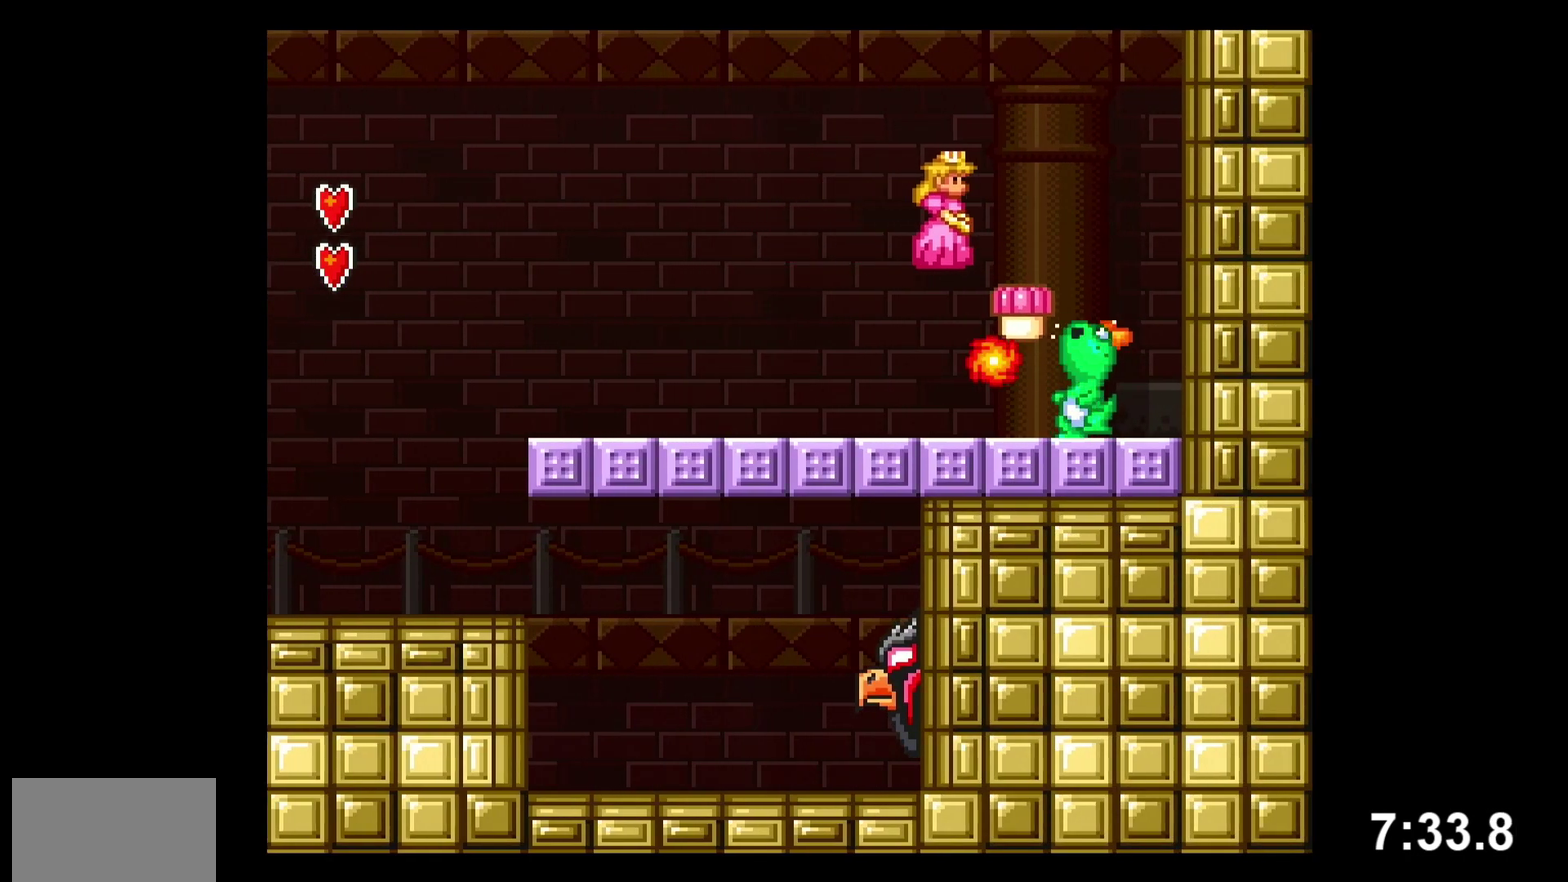
{"buttons": ["Y"], "events": [[183, "B", "up"], [300, "Y", "up"], [317, "DPAD_RIGHT", "up"], [333, "DPAD_LEFT", "down"], [417, "DPAD_LEFT", "up"], [467, "Y", "down"]]}
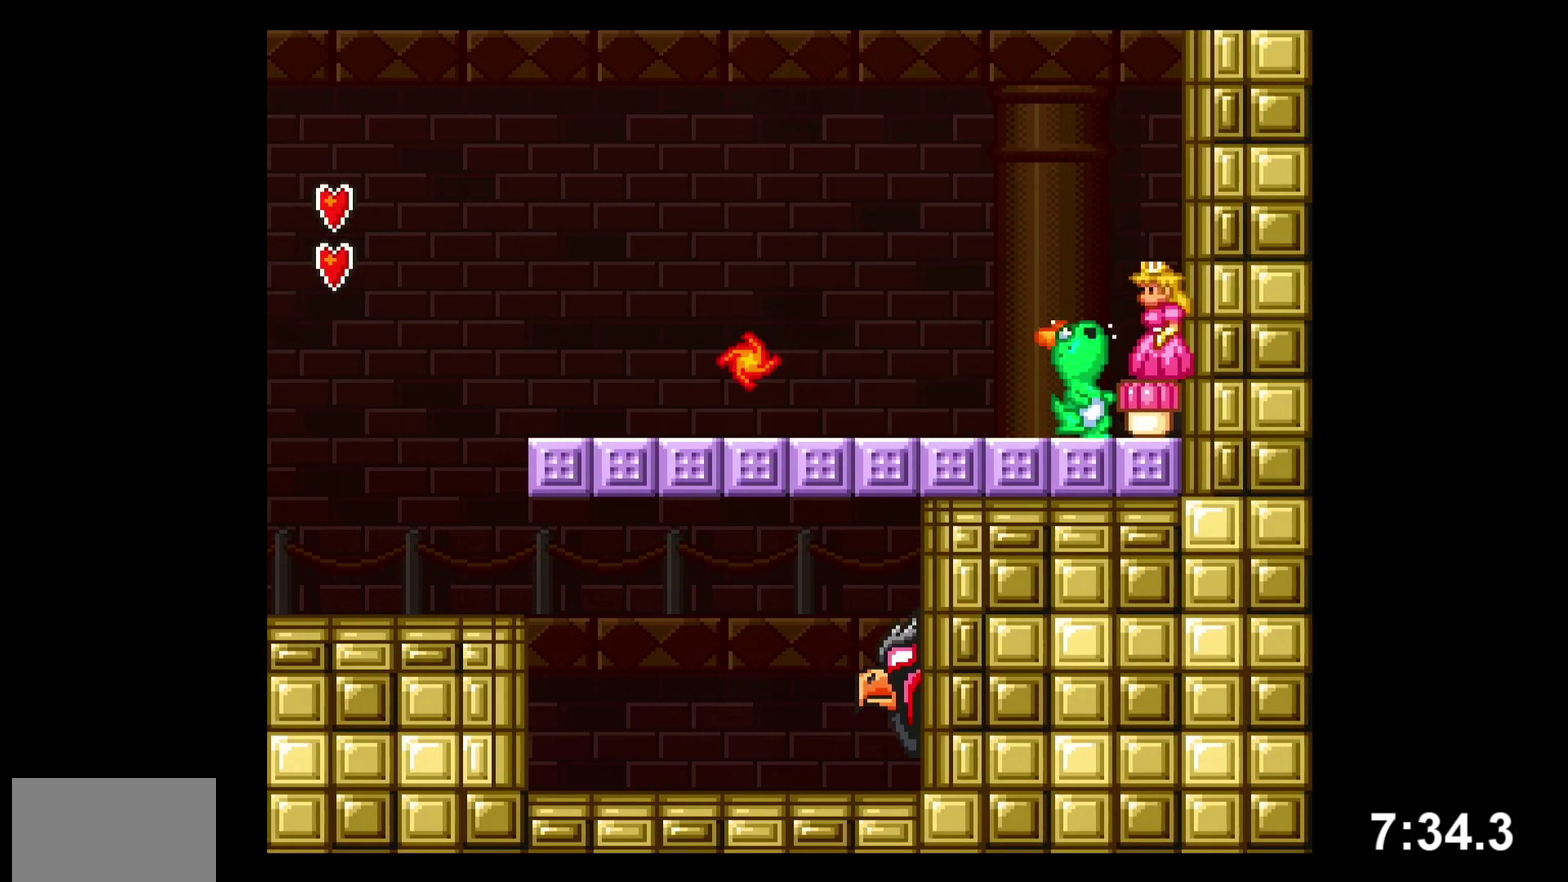
{"buttons": ["Y"], "events": []}
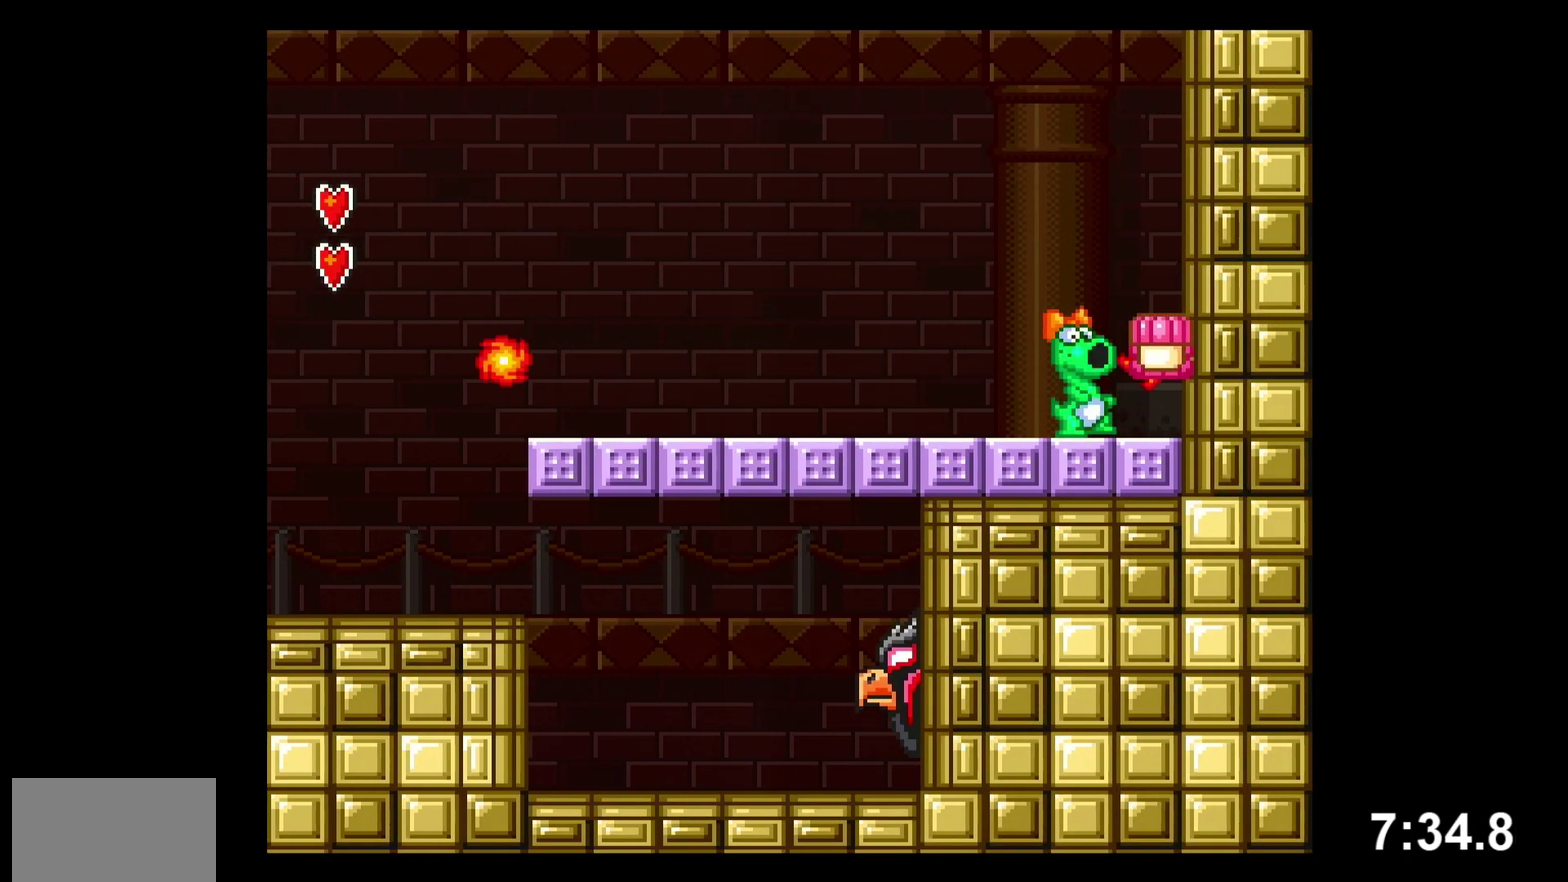
{"buttons": ["B", "Y", "DPAD_LEFT"], "events": [[417, "DPAD_LEFT", "down"], [467, "B", "down"]]}
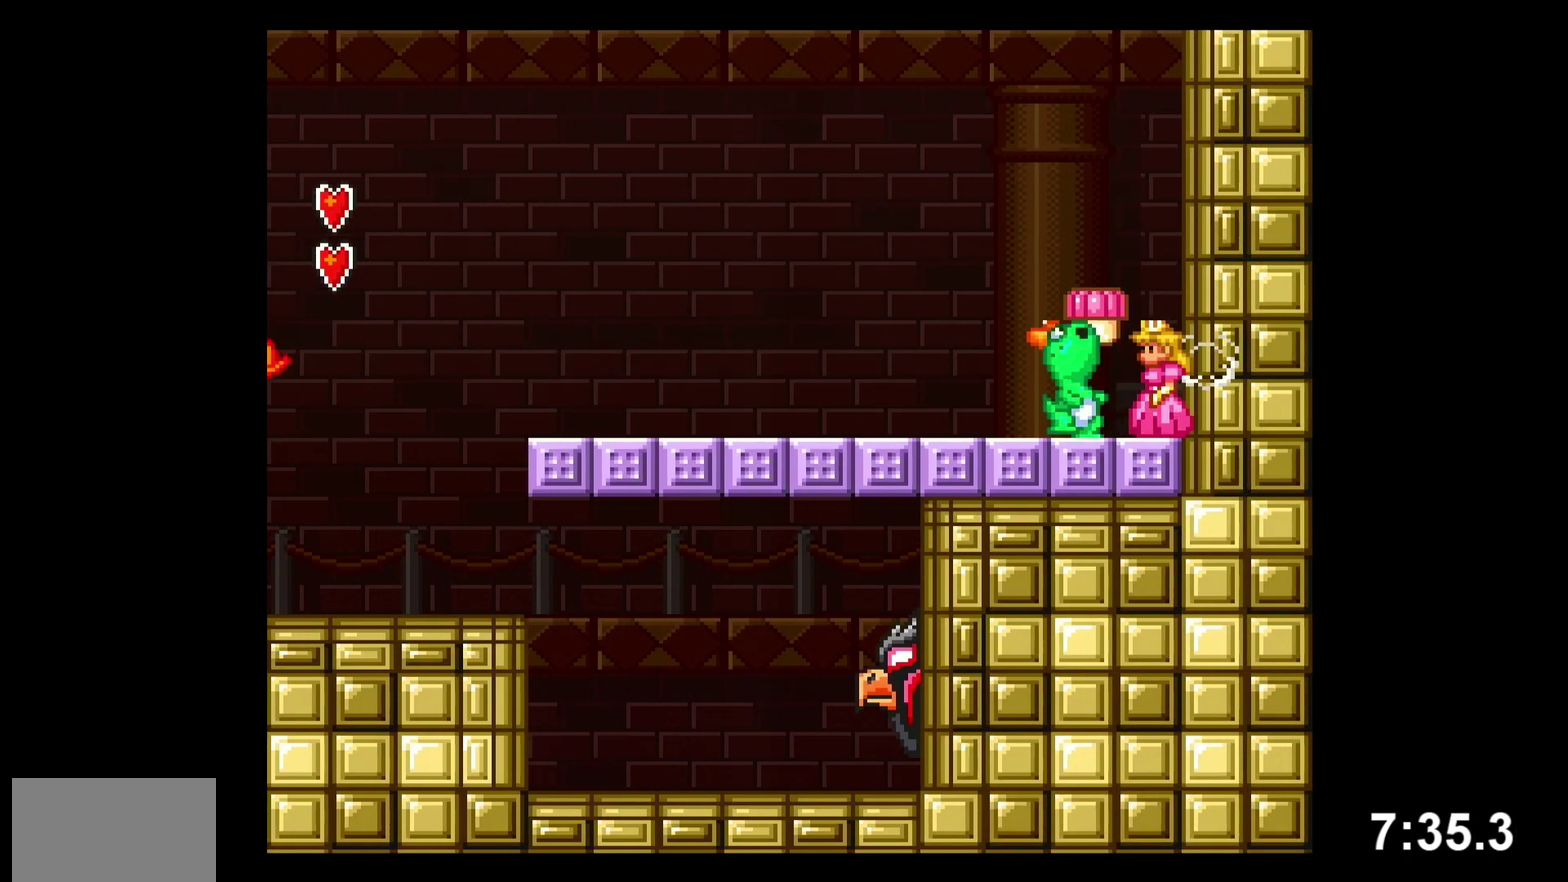
{"buttons": ["B", "Y", "DPAD_RIGHT"], "events": [[267, "DPAD_LEFT", "up"], [283, "DPAD_RIGHT", "down"]]}
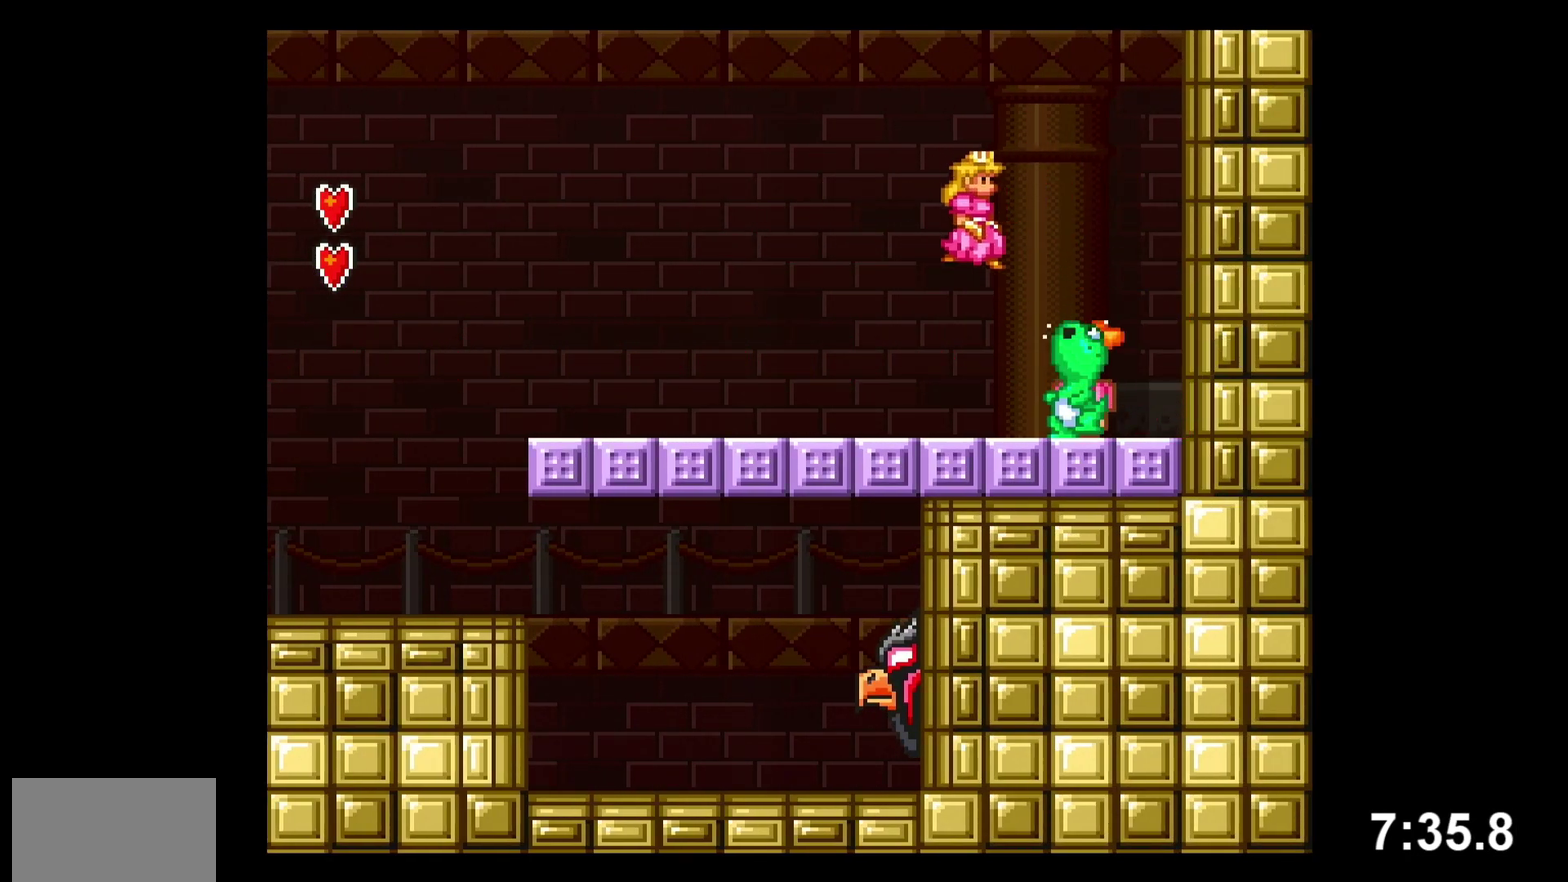
{"buttons": [], "events": [[267, "DPAD_RIGHT", "up"], [283, "B", "up"], [283, "DPAD_LEFT", "down"], [300, "Y", "up"], [450, "DPAD_LEFT", "up"]]}
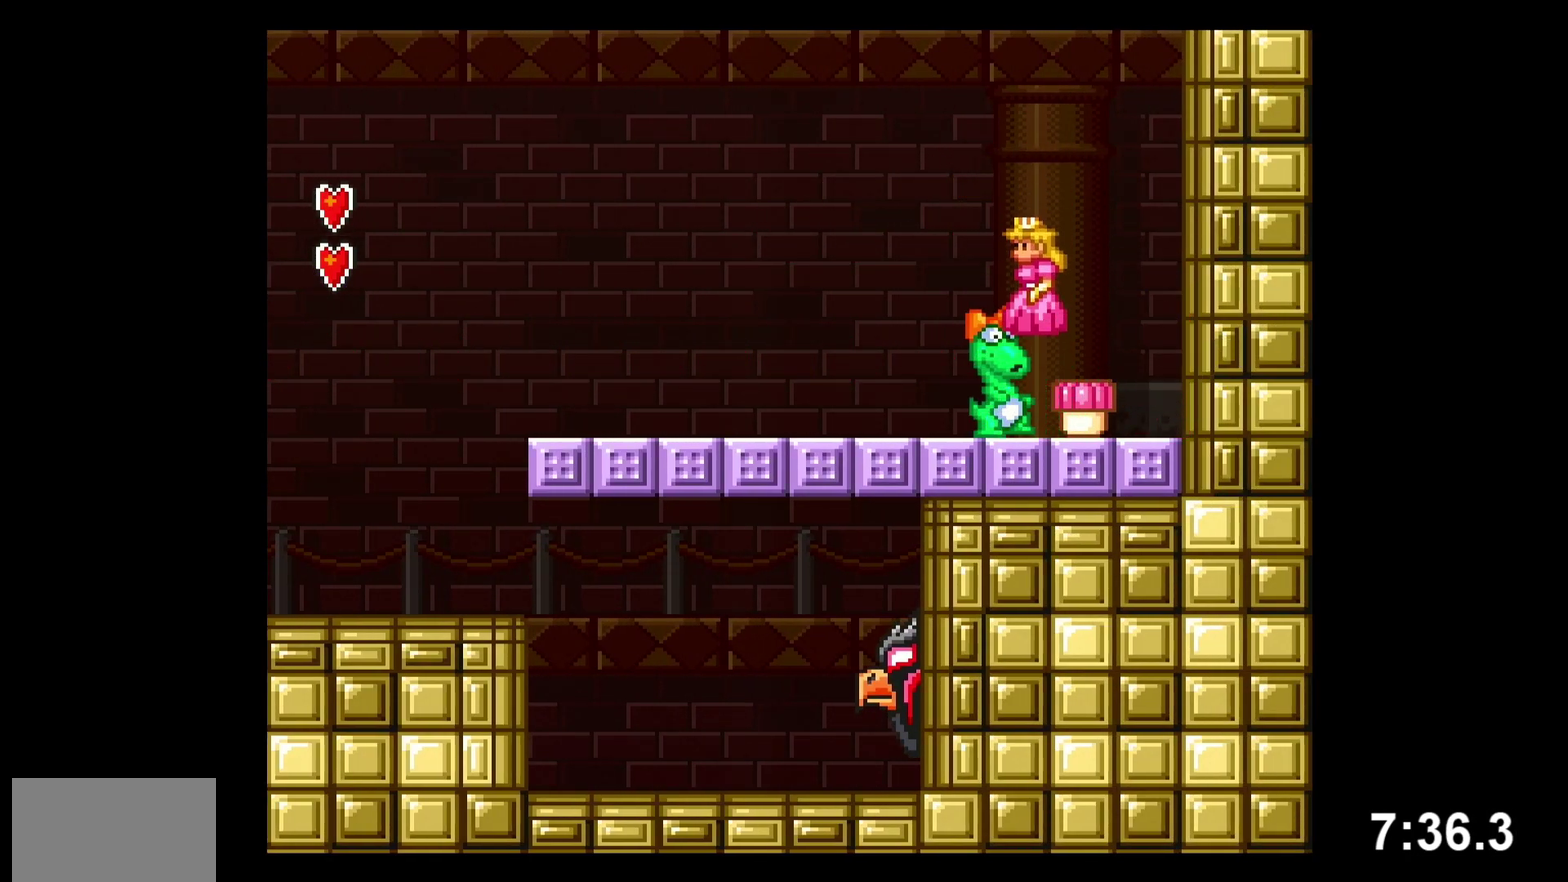
{"buttons": ["DPAD_RIGHT"], "events": [[133, "DPAD_RIGHT", "down"], [250, "B", "down"], [250, "DPAD_RIGHT", "up"], [333, "B", "up"], [417, "DPAD_RIGHT", "down"]]}
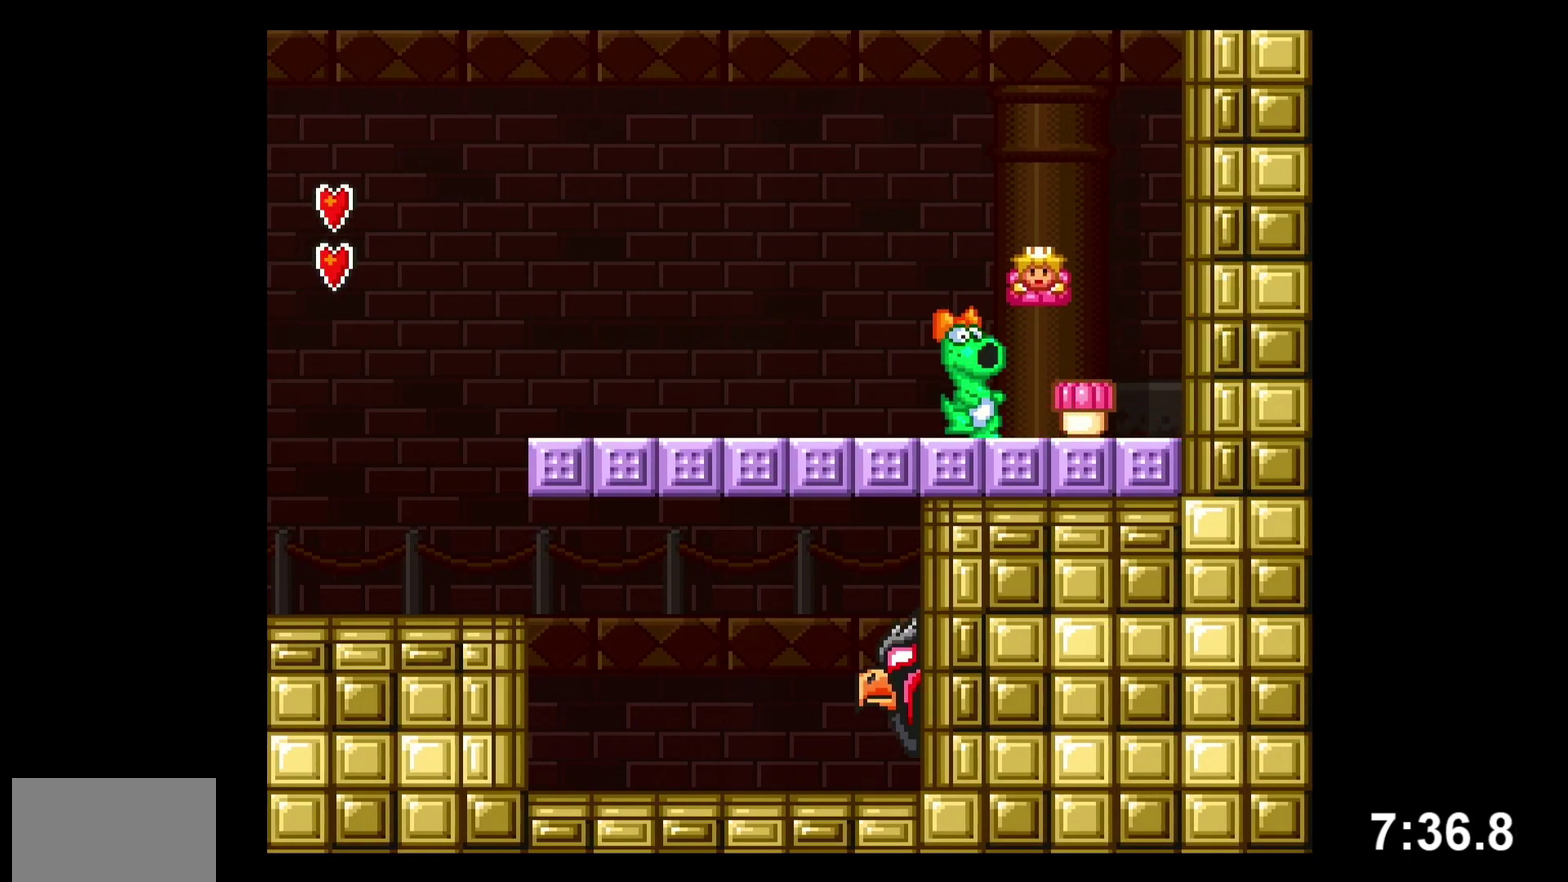
{"buttons": [], "events": [[67, "DPAD_RIGHT", "up"], [183, "Y", "down"], [317, "Y", "up"]]}
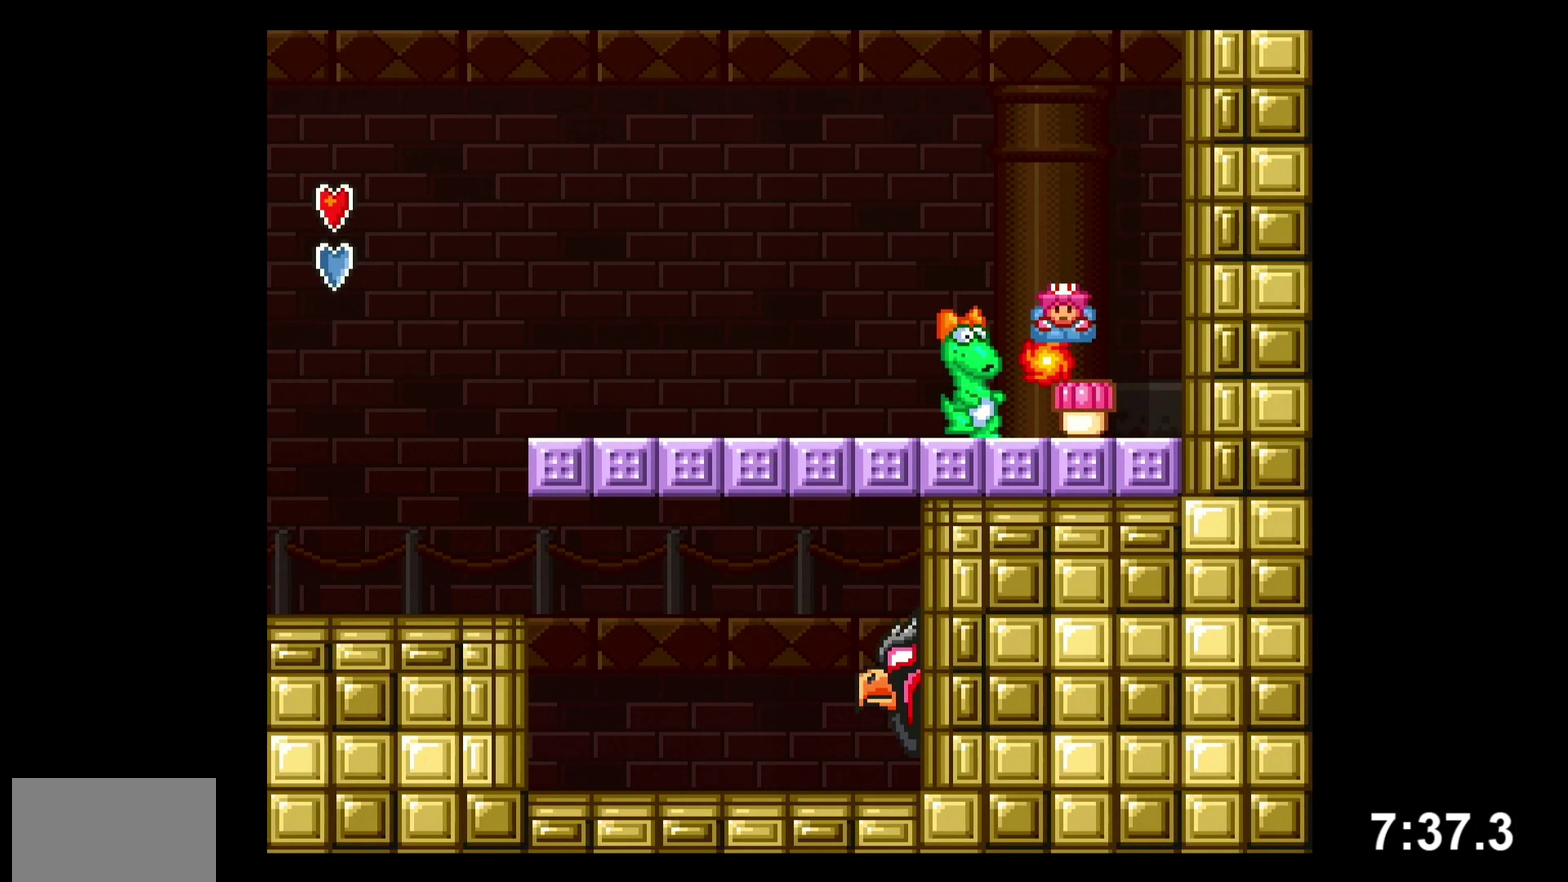
{"buttons": ["Y"], "events": [[167, "DPAD_RIGHT", "down"], [217, "DPAD_RIGHT", "up"], [267, "Y", "down"]]}
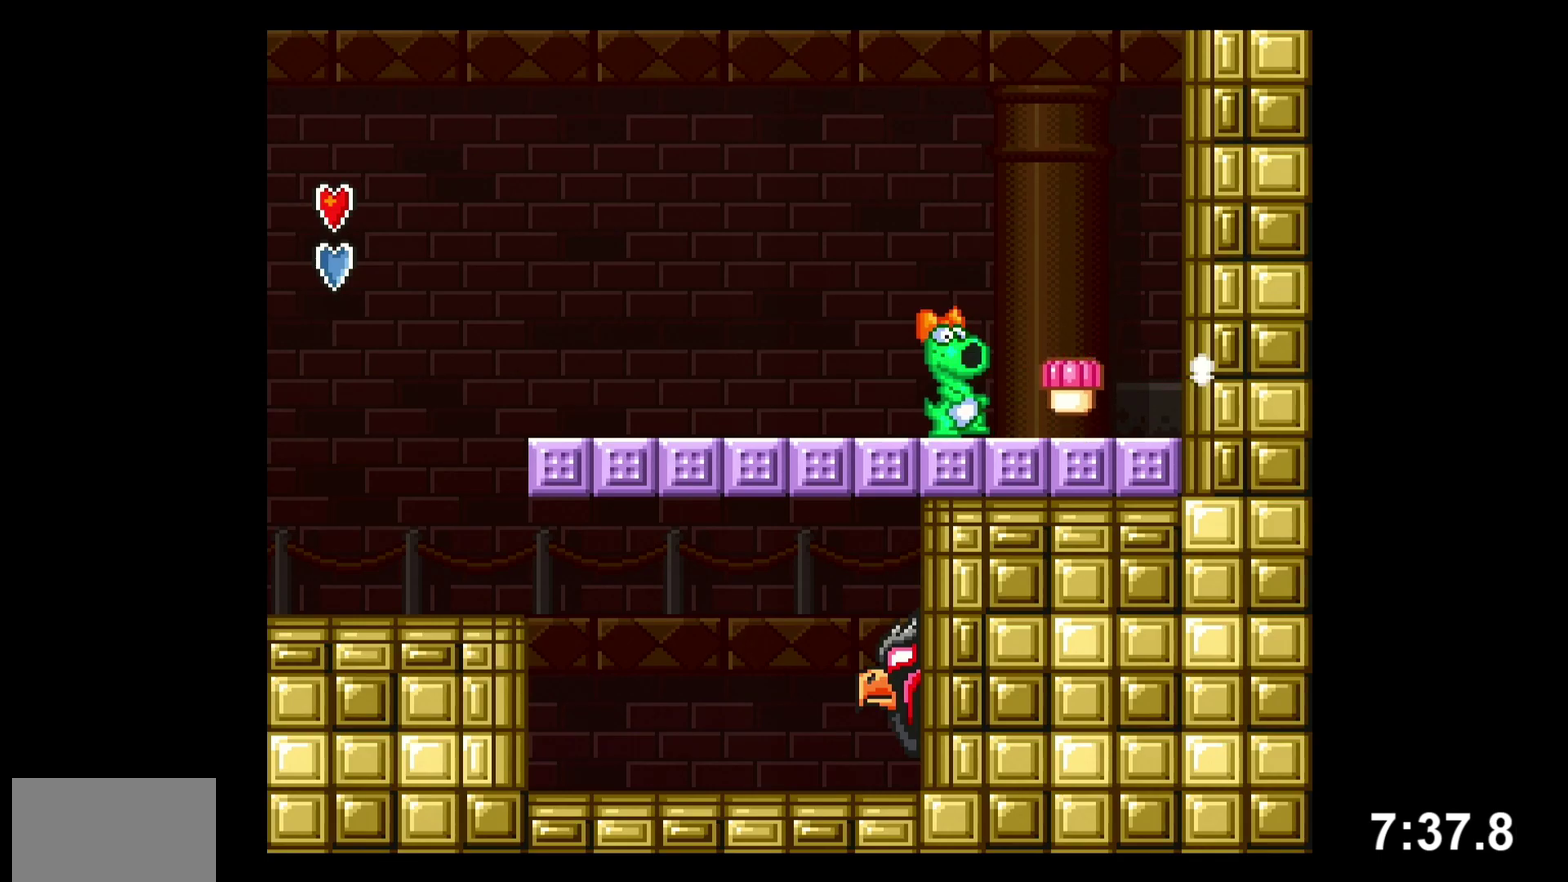
{"buttons": ["Y", "DPAD_LEFT"], "events": [[367, "DPAD_LEFT", "down"]]}
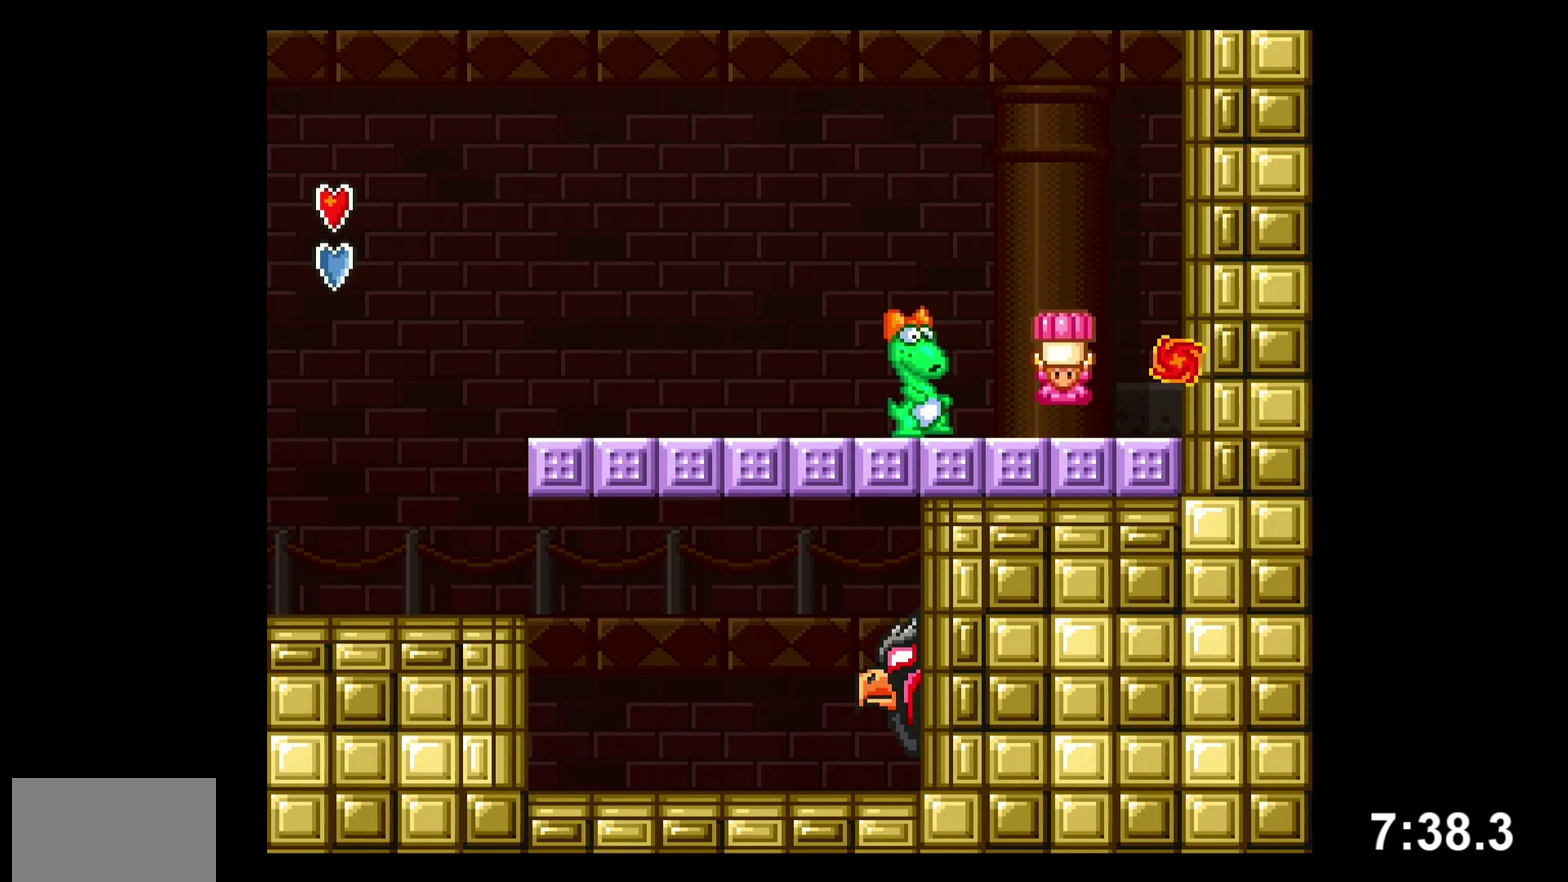
{"buttons": ["B", "Y"], "events": [[133, "B", "down"], [217, "DPAD_LEFT", "up"], [217, "DPAD_RIGHT", "down"], [367, "DPAD_RIGHT", "up"]]}
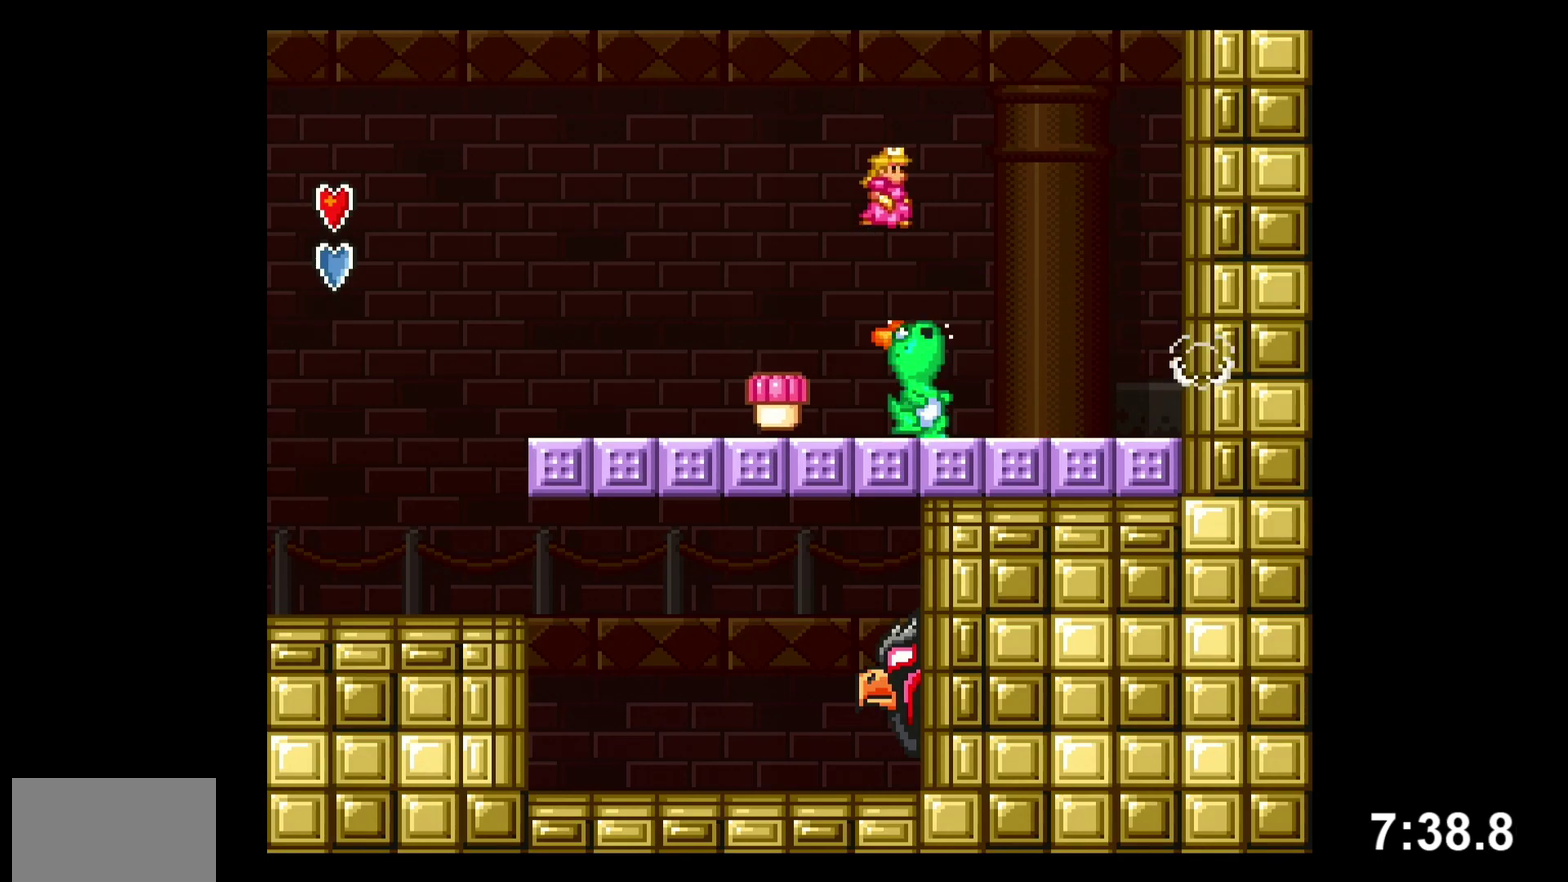
{"buttons": ["Y"], "events": [[67, "DPAD_RIGHT", "down"], [183, "DPAD_RIGHT", "up"], [383, "B", "up"], [383, "Y", "up"], [500, "Y", "down"]]}
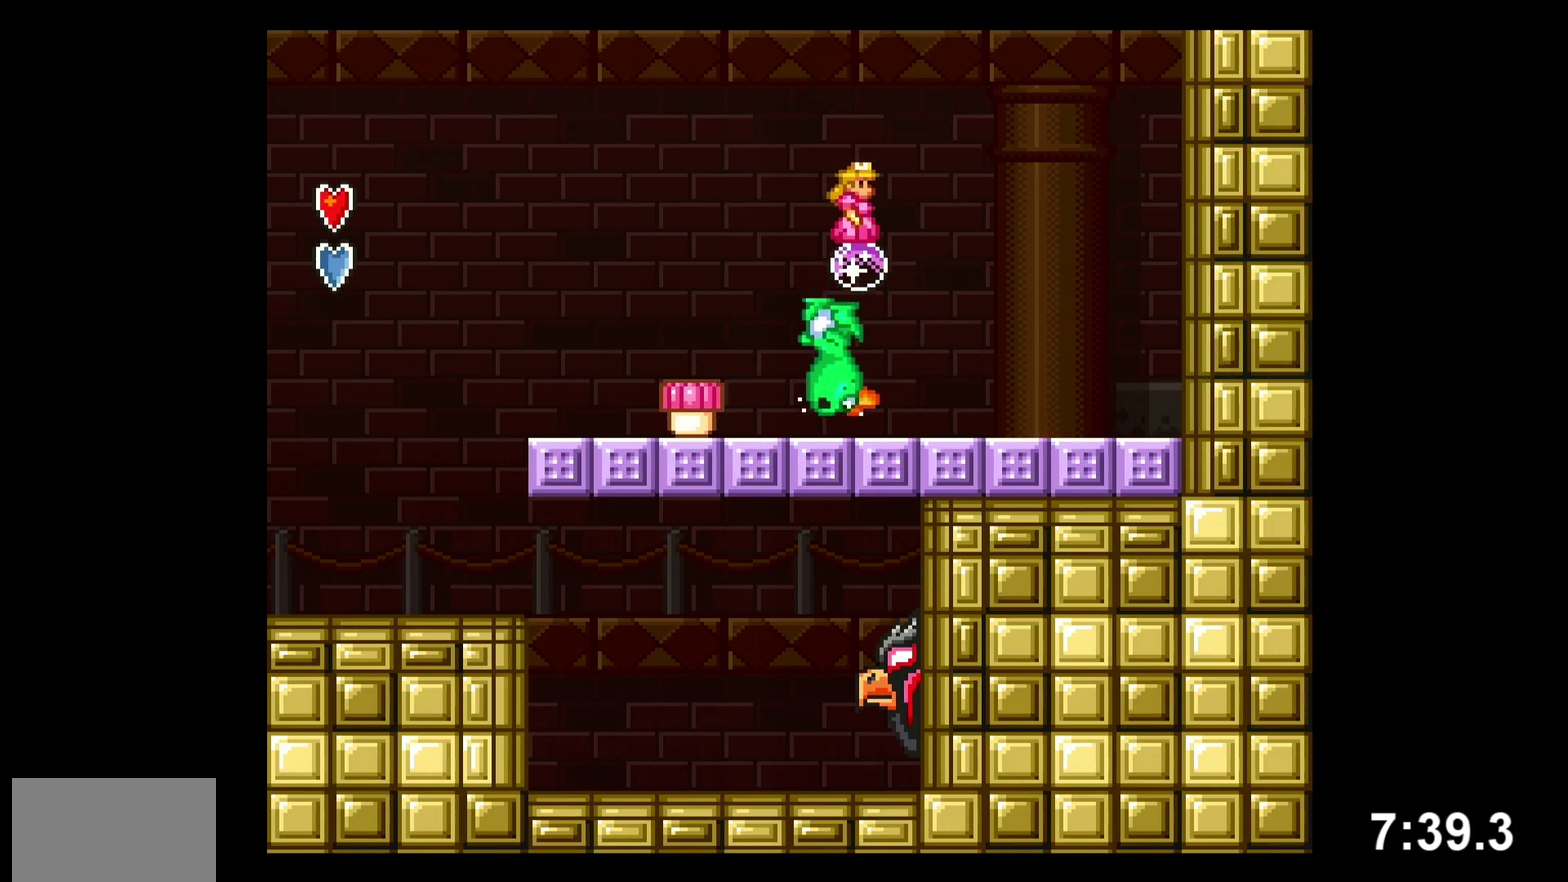
{"buttons": ["Y"], "events": [[50, "Y", "up"], [133, "Y", "down"], [200, "Y", "up"], [267, "Y", "down"], [350, "DPAD_LEFT", "down"], [467, "DPAD_LEFT", "up"]]}
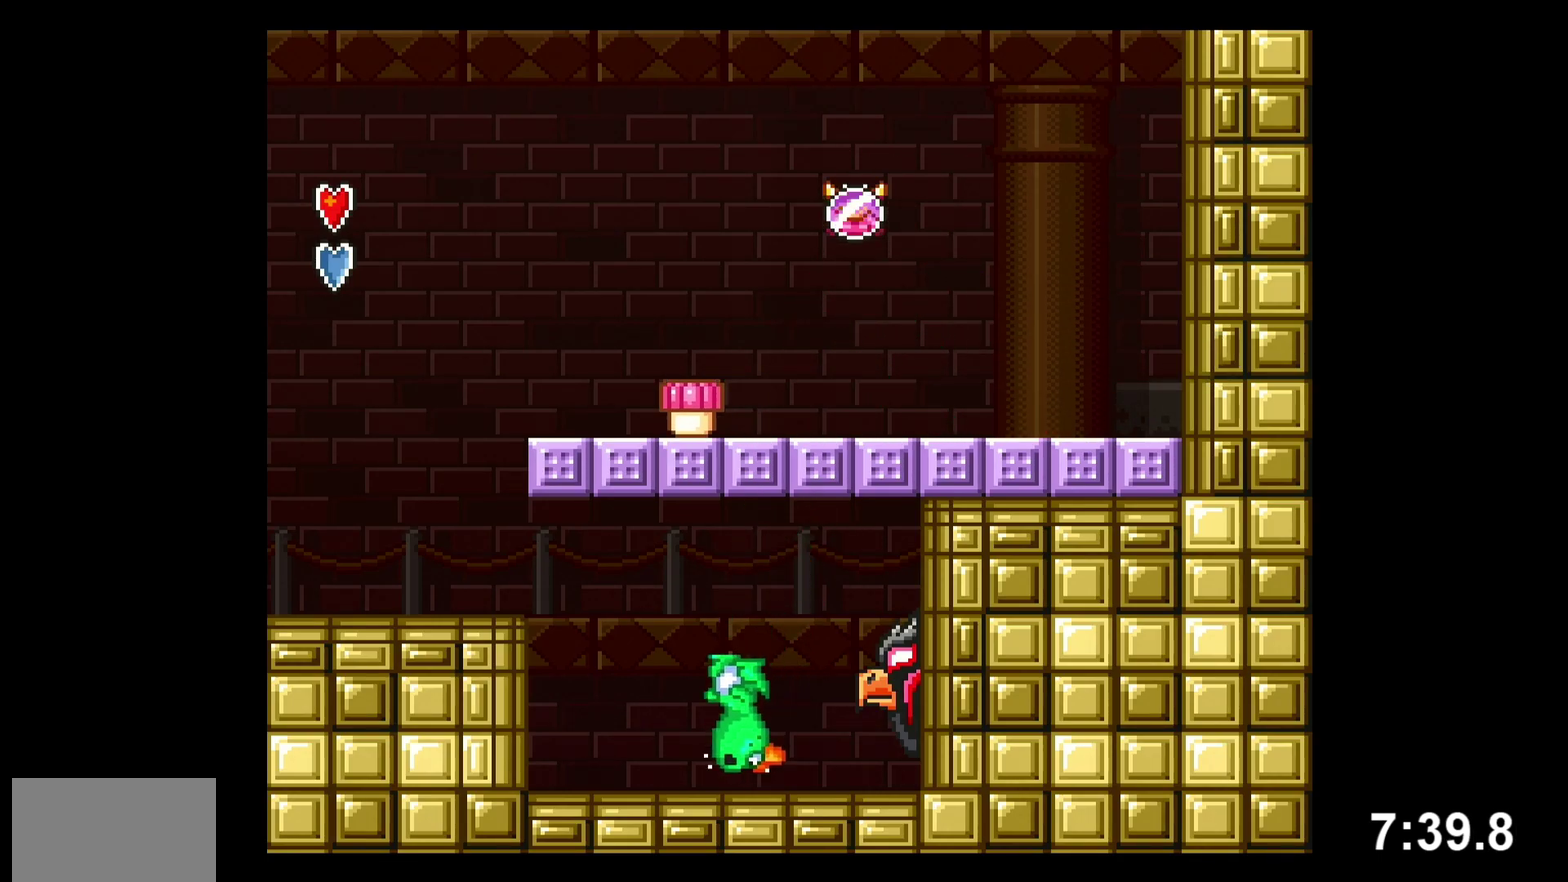
{"buttons": ["B", "Y", "DPAD_LEFT"], "events": [[317, "DPAD_LEFT", "down"], [467, "B", "down"]]}
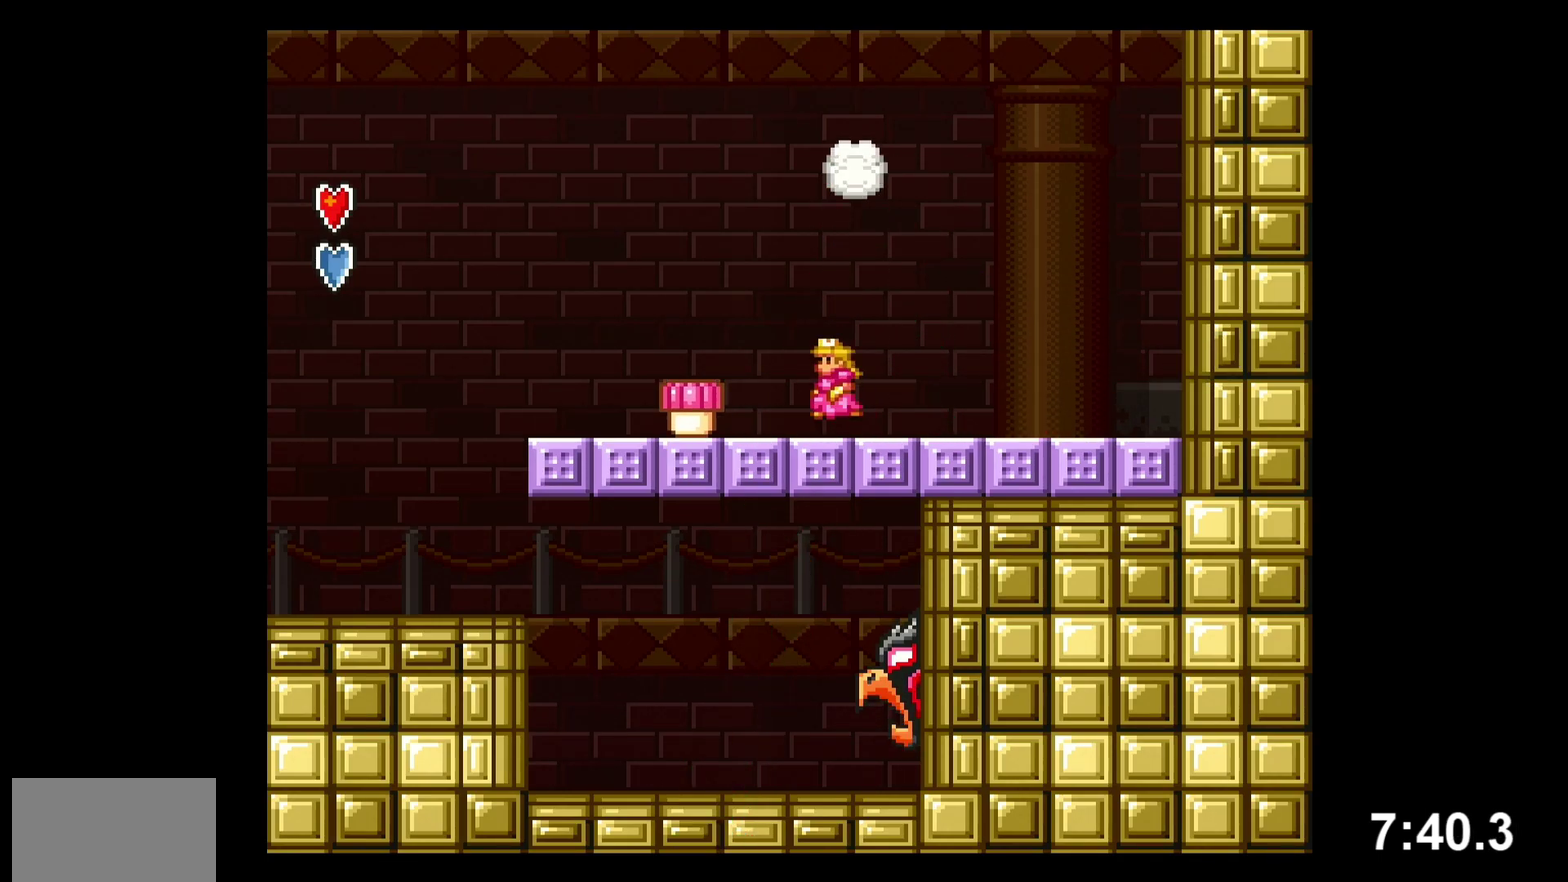
{"buttons": ["Y", "DPAD_LEFT"], "events": [[67, "B", "up"]]}
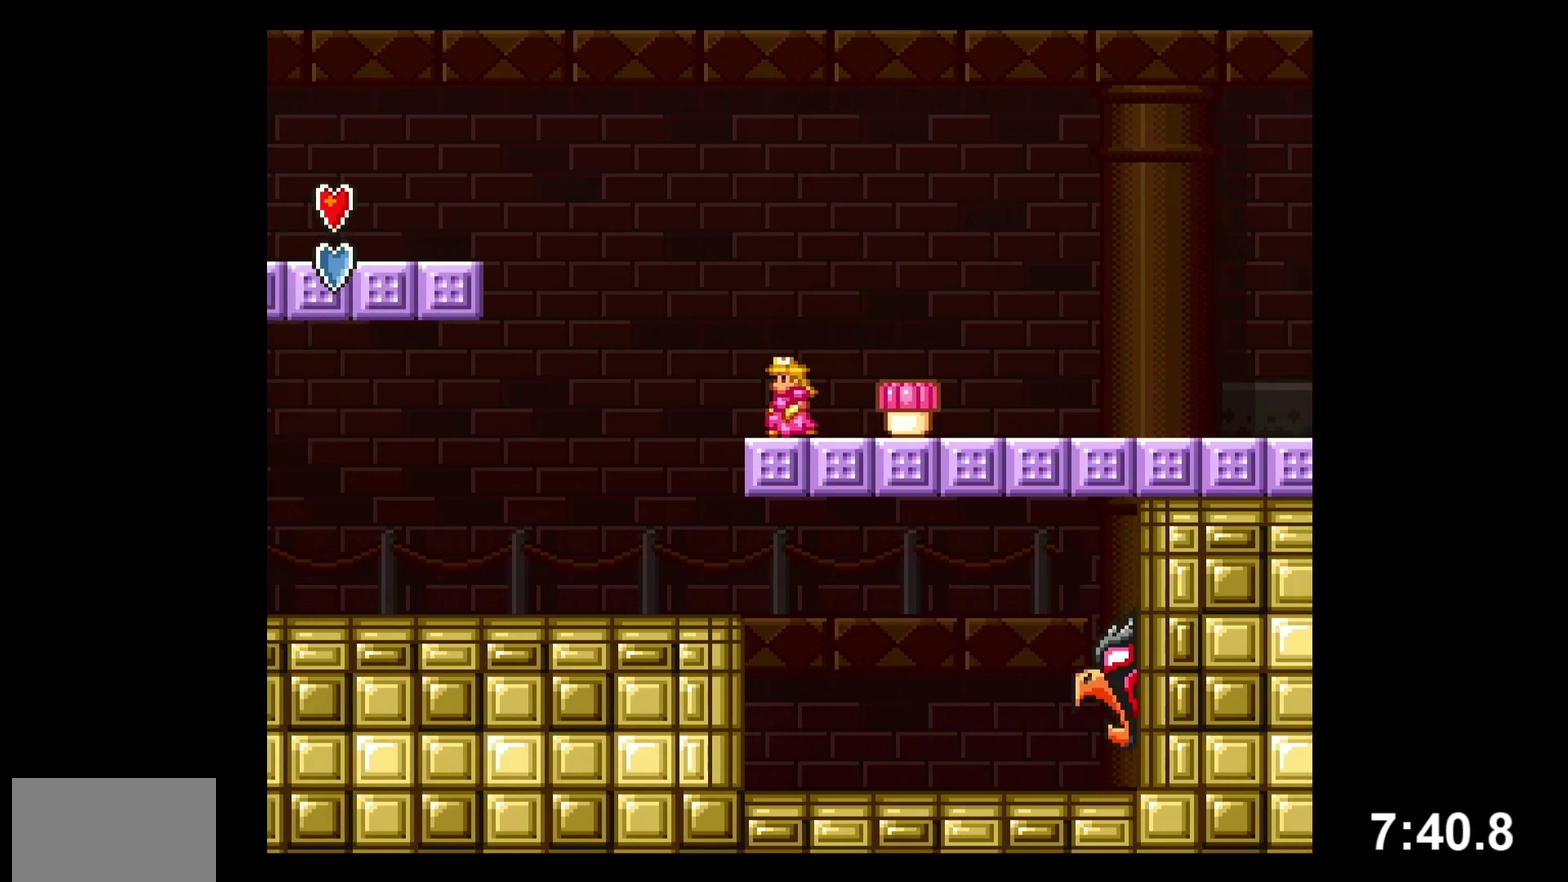
{"buttons": ["Y", "DPAD_RIGHT"], "events": [[17, "DPAD_LEFT", "up"], [33, "DPAD_RIGHT", "down"]]}
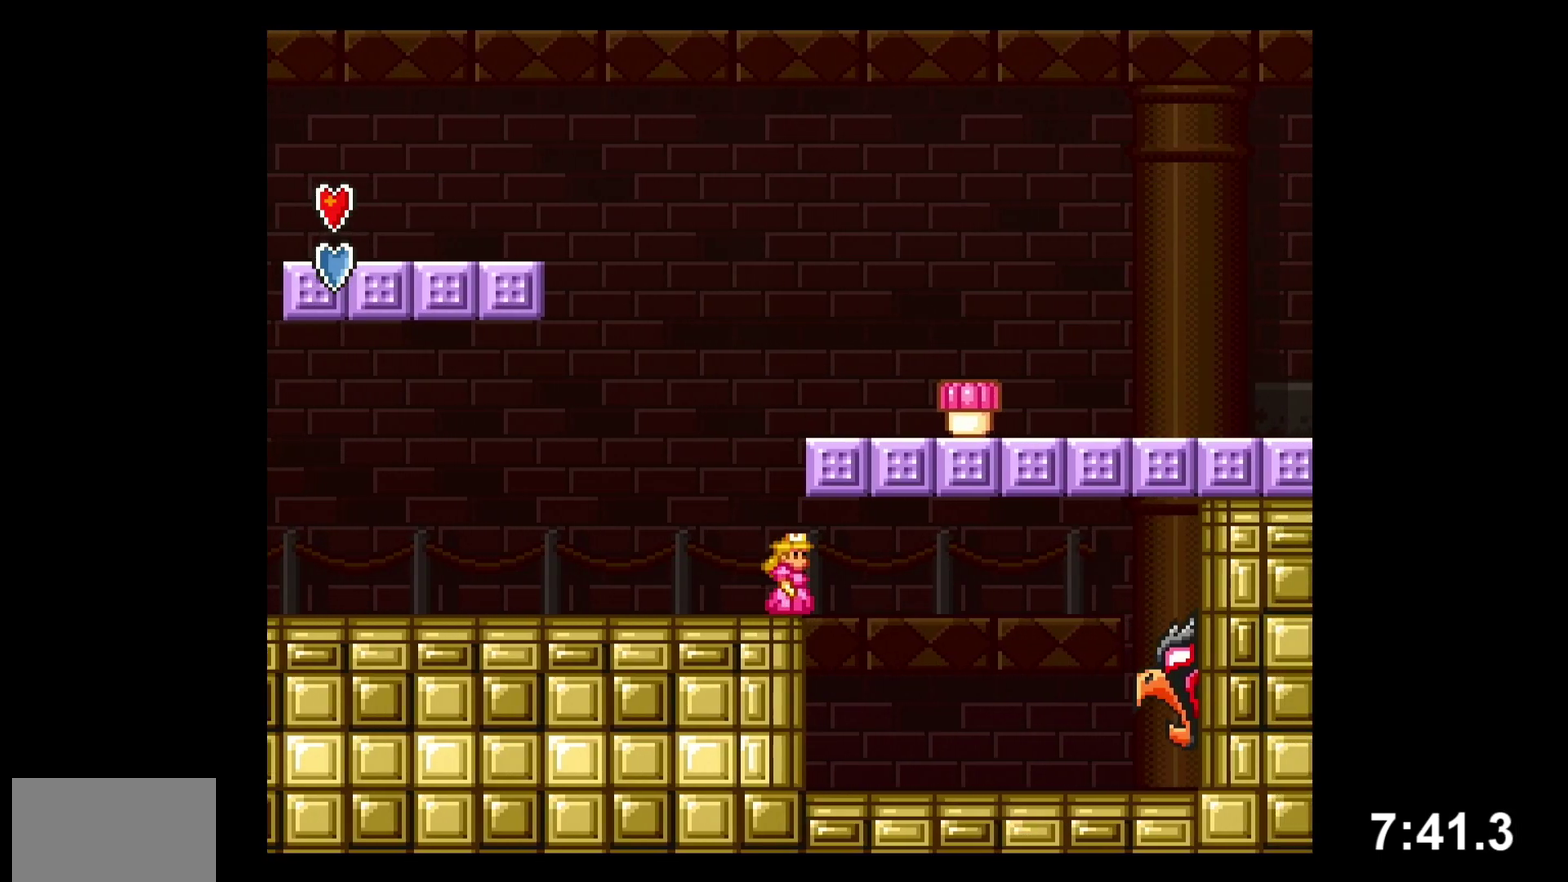
{"buttons": ["Y", "DPAD_RIGHT"], "events": []}
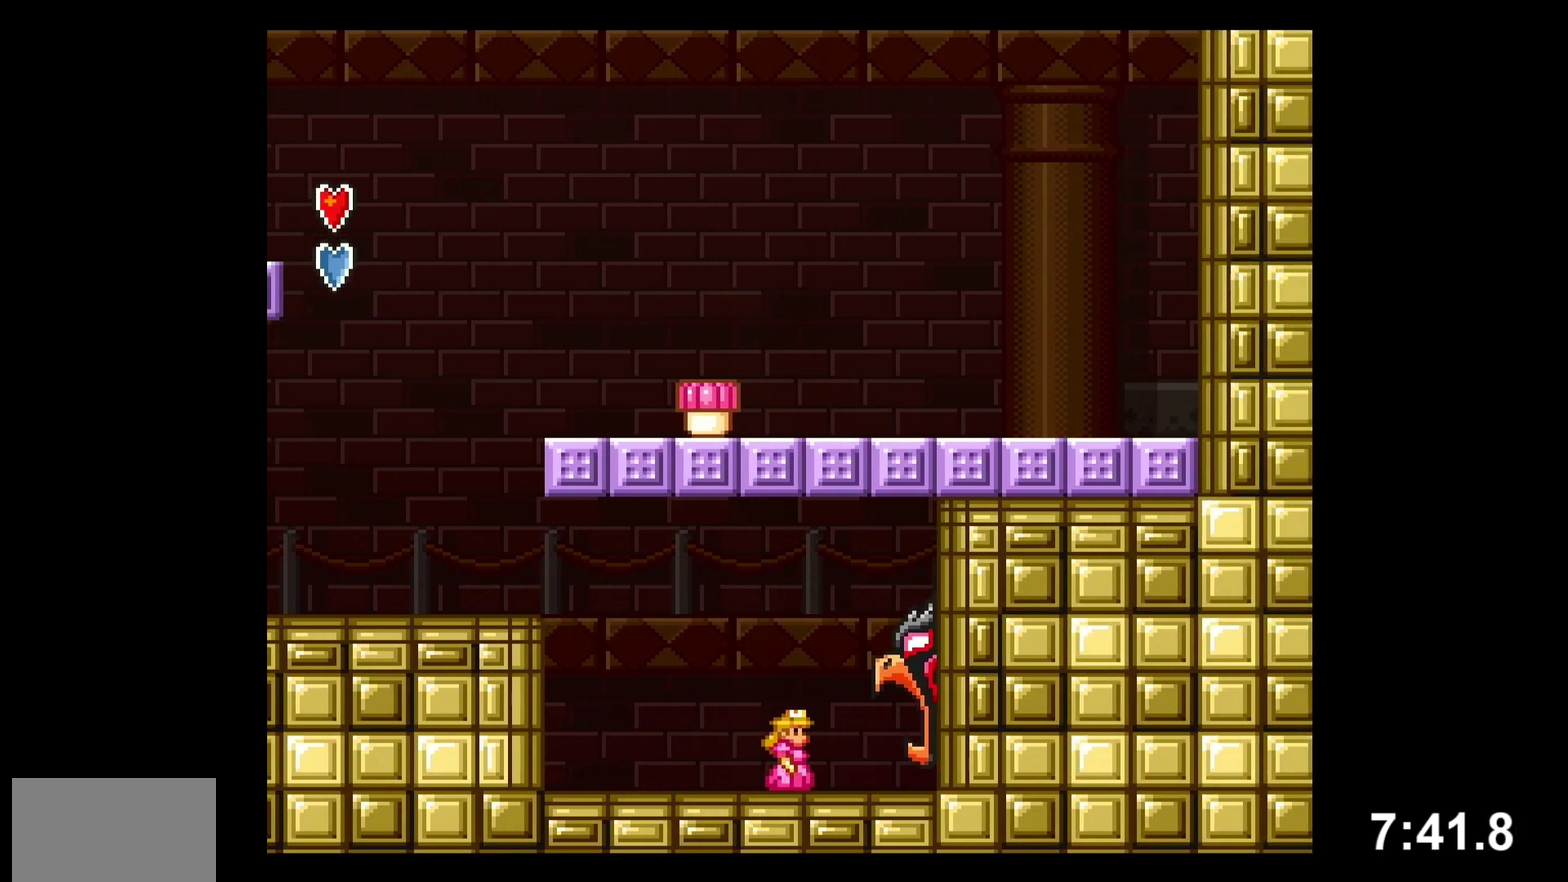
{"buttons": ["Y", "DPAD_RIGHT"], "events": []}
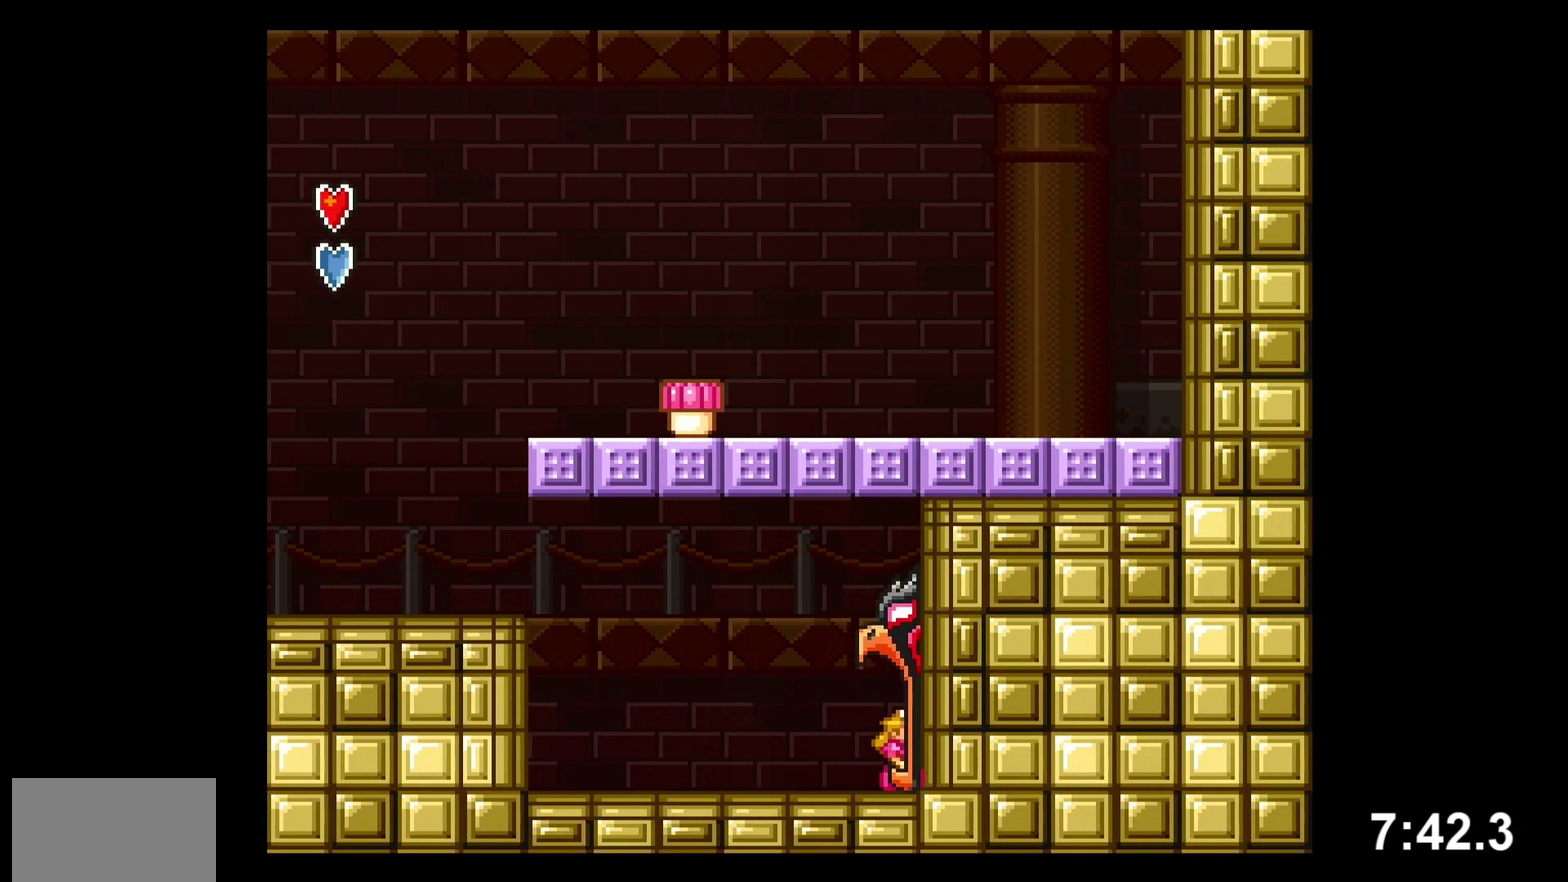
{"buttons": ["Y", "DPAD_RIGHT"], "events": []}
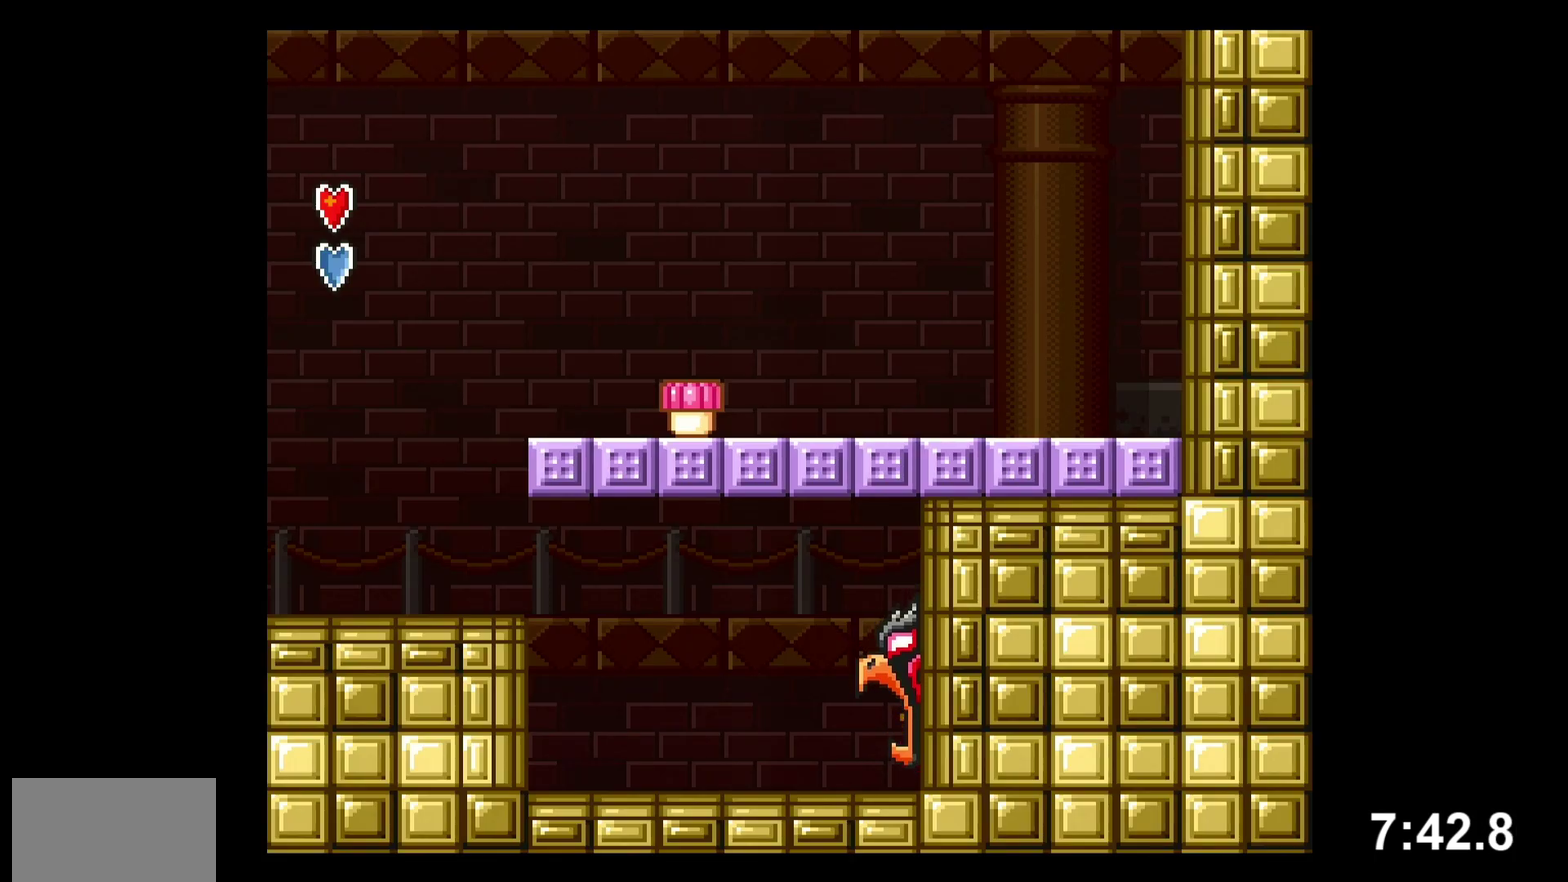
{"buttons": ["Y", "DPAD_RIGHT"], "events": []}
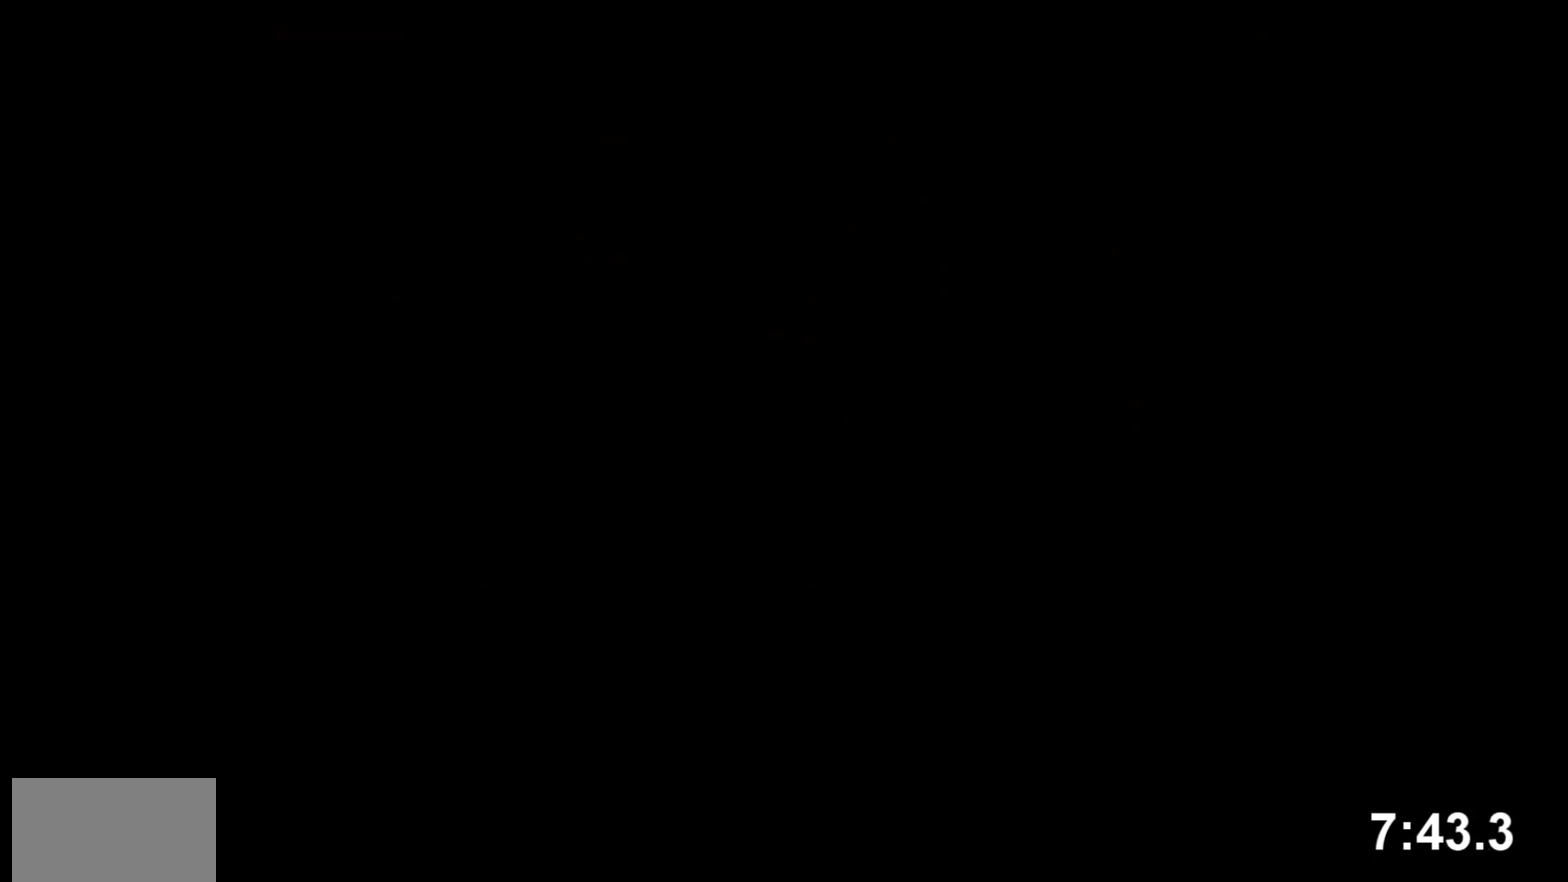
{"buttons": ["Y", "DPAD_RIGHT"], "events": []}
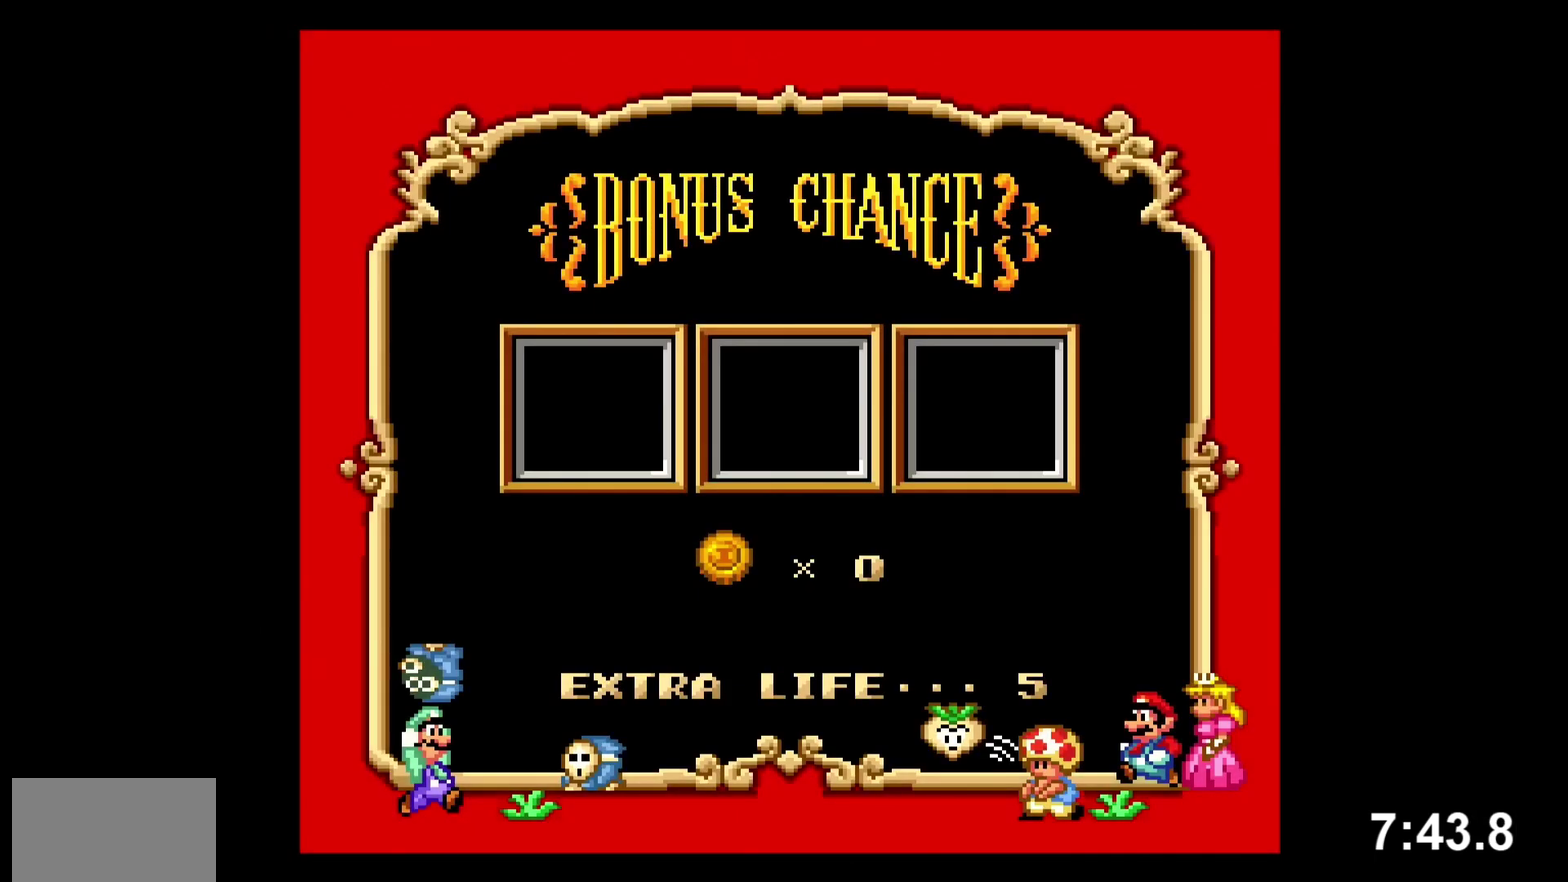
{"buttons": [], "events": [[133, "Y", "up"], [217, "DPAD_RIGHT", "up"]]}
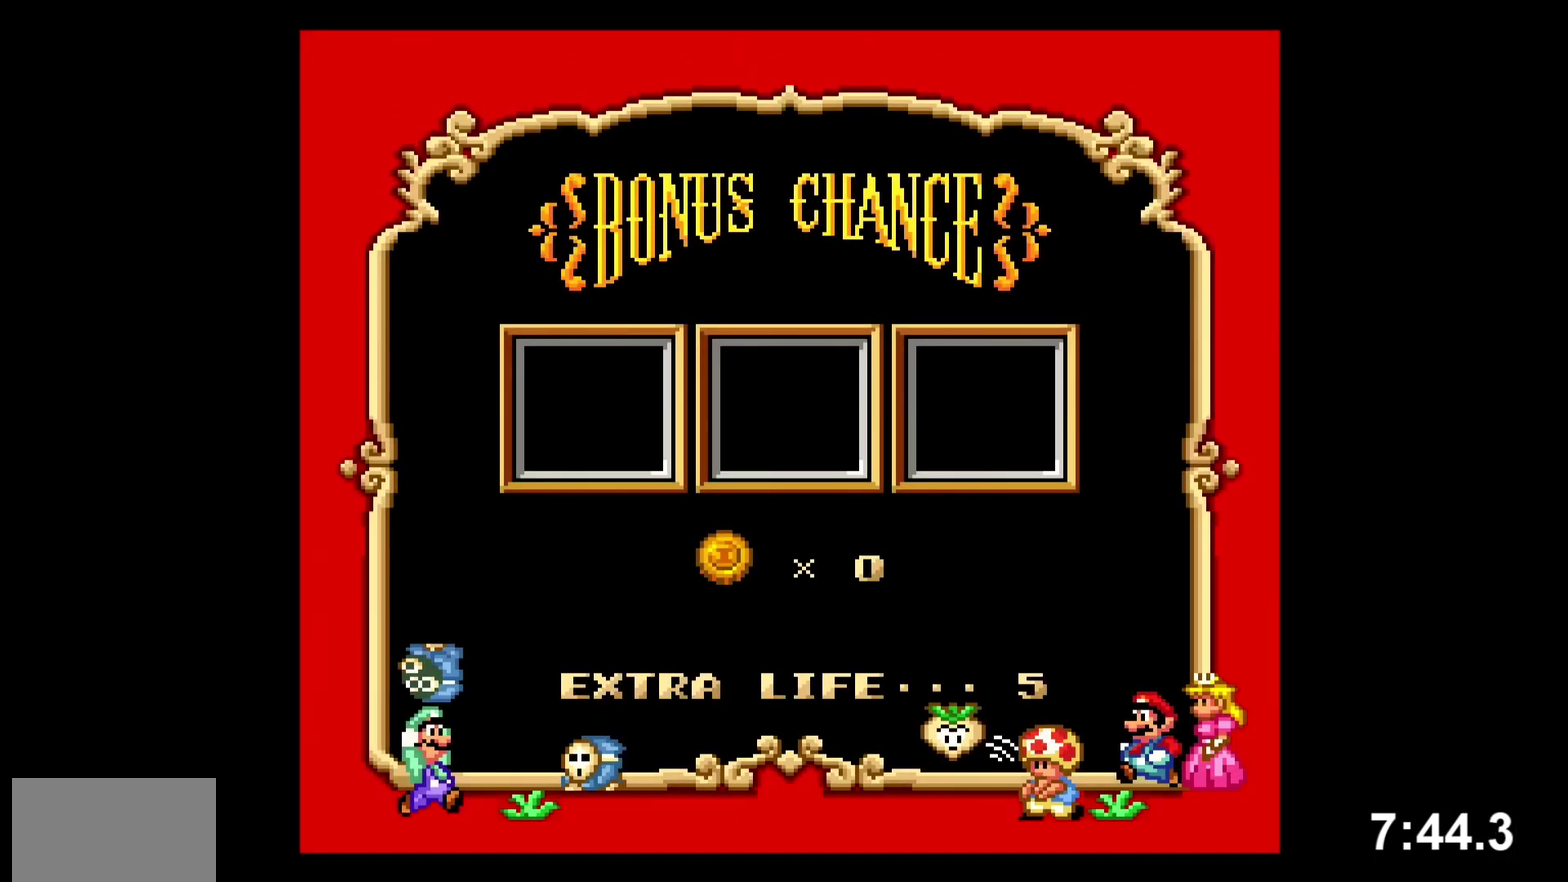
{"buttons": [], "events": []}
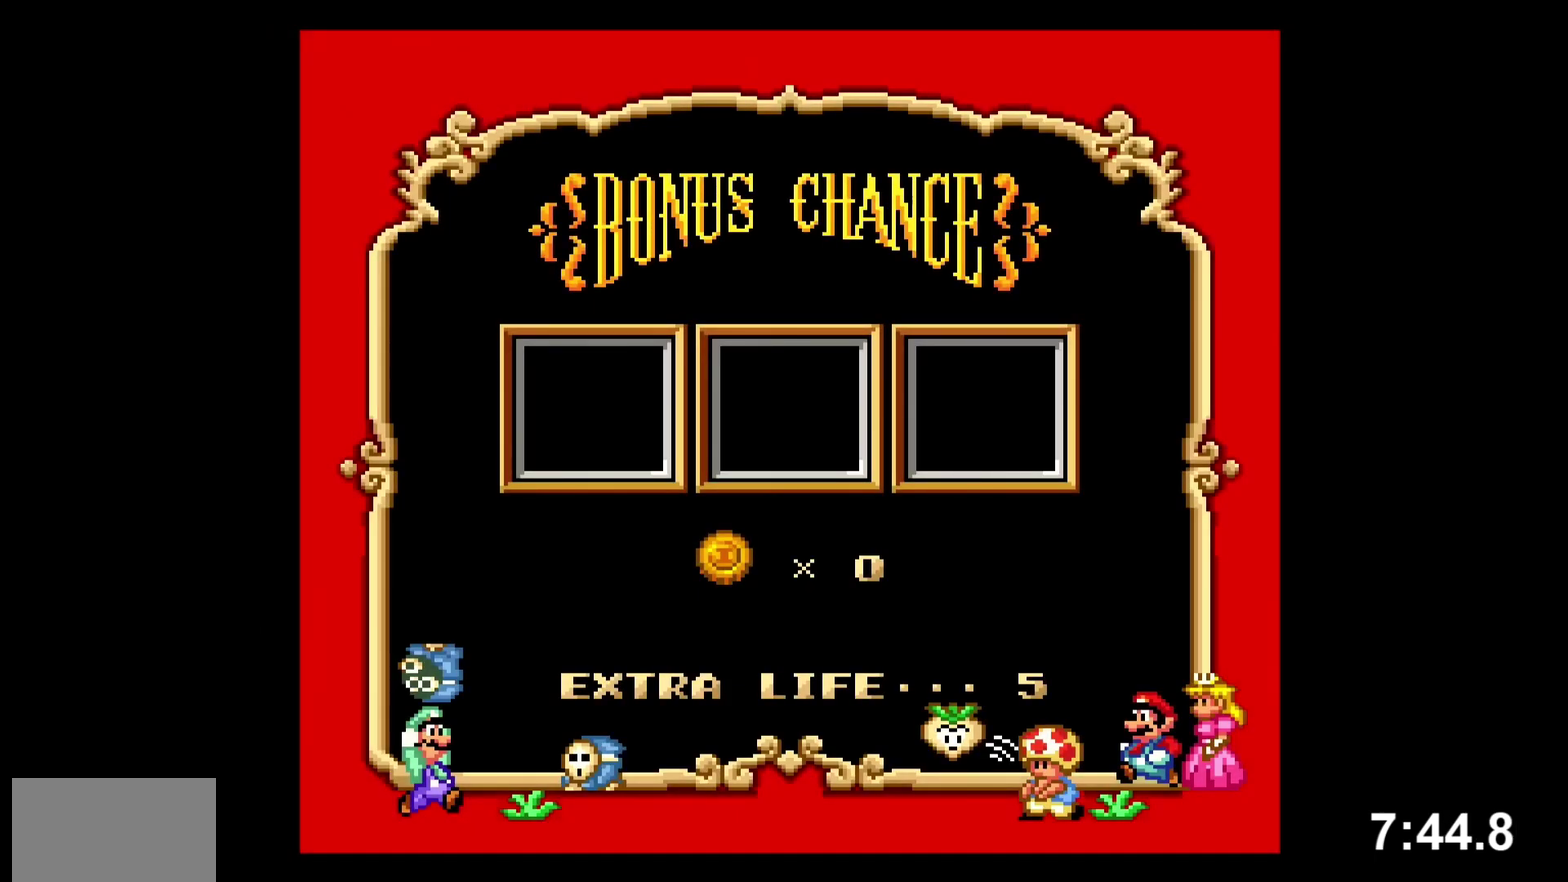
{"buttons": [], "events": []}
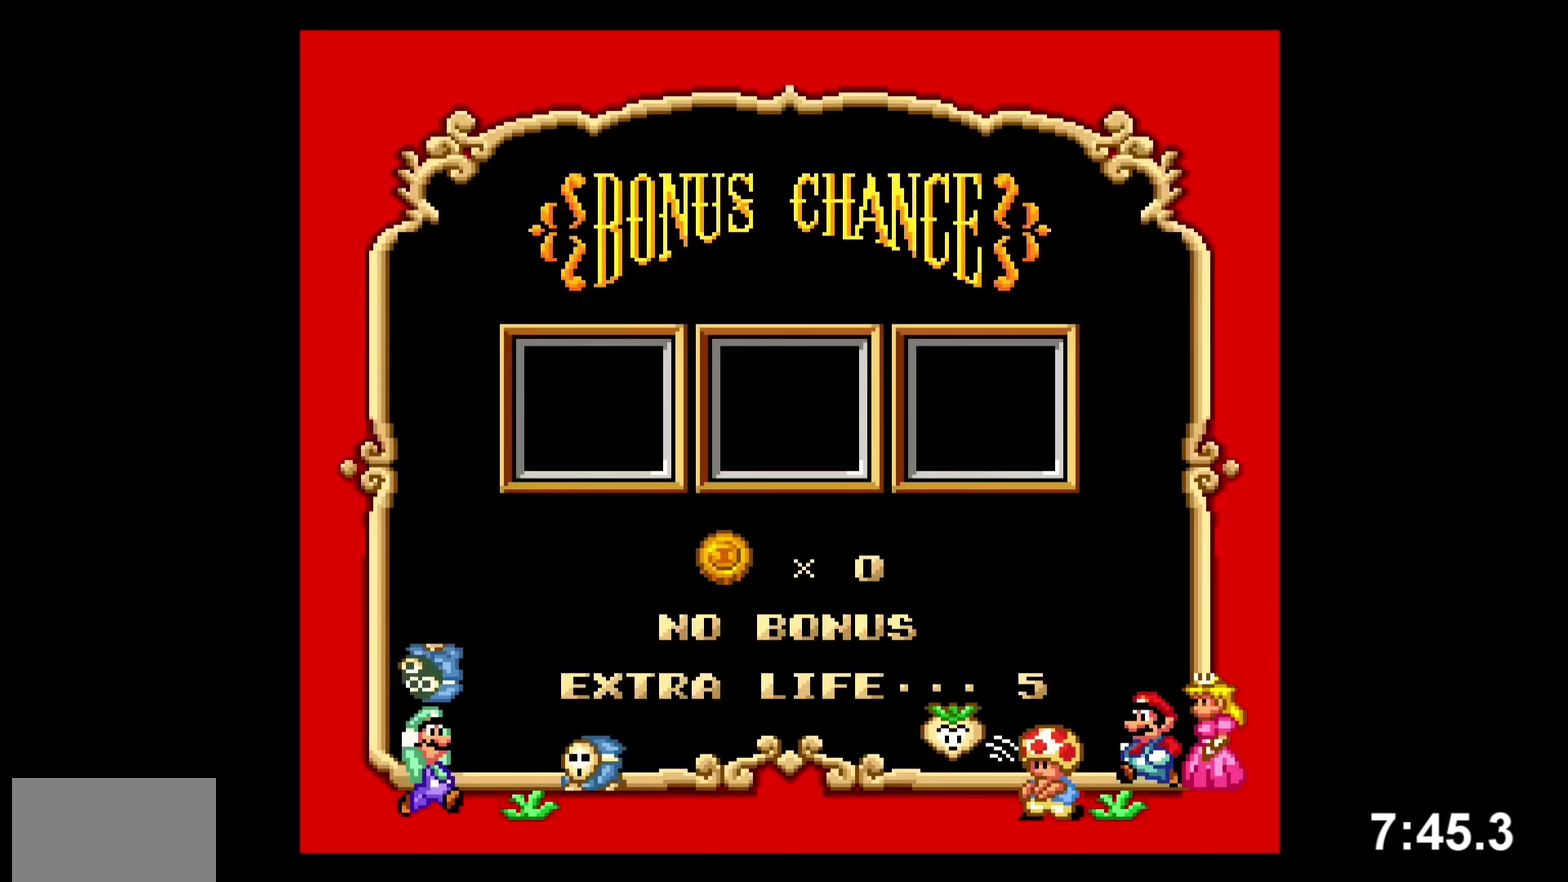
{"buttons": ["B"], "events": [[150, "A", "down"], [333, "A", "up"], [383, "B", "down"], [417, "A", "down"], [500, "A", "up"]]}